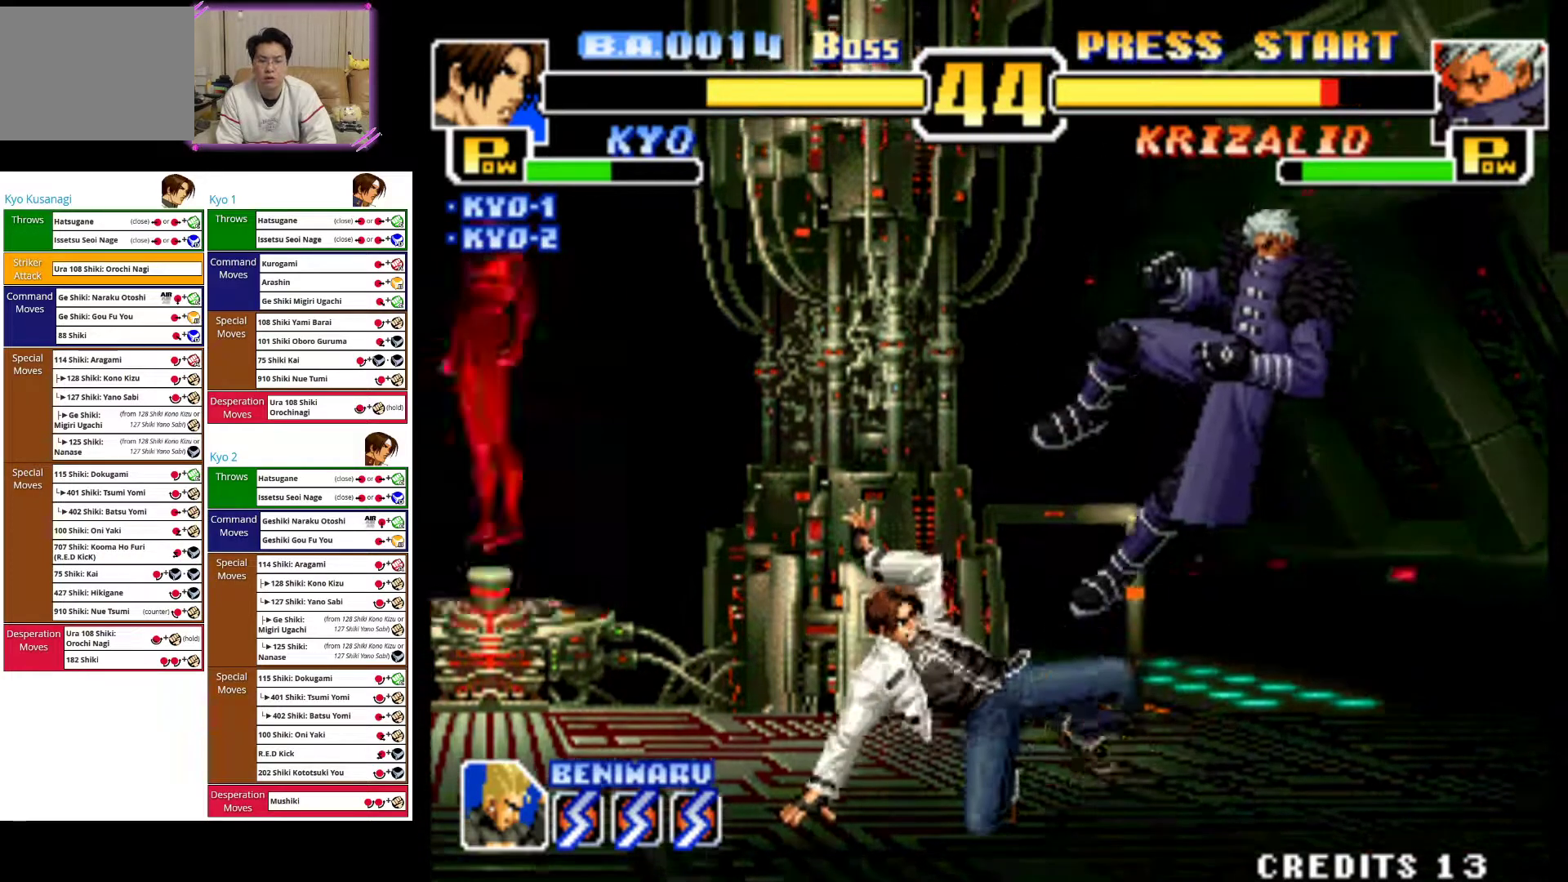
Gameplay with a controller (arcade stick); each line is a JSON object with the inputs held at the frame after it (dt_ms = milliseconds from this image to that frame). "events" lists button and stick changes between this image and that frame as [ms after this image, input, new state], when the widget could be followed in between. Not read: L3 R3.
{"dt_ms": 500, "buttons": [], "left_stick": "center", "events": [[67, "left_stick", "center"]]}
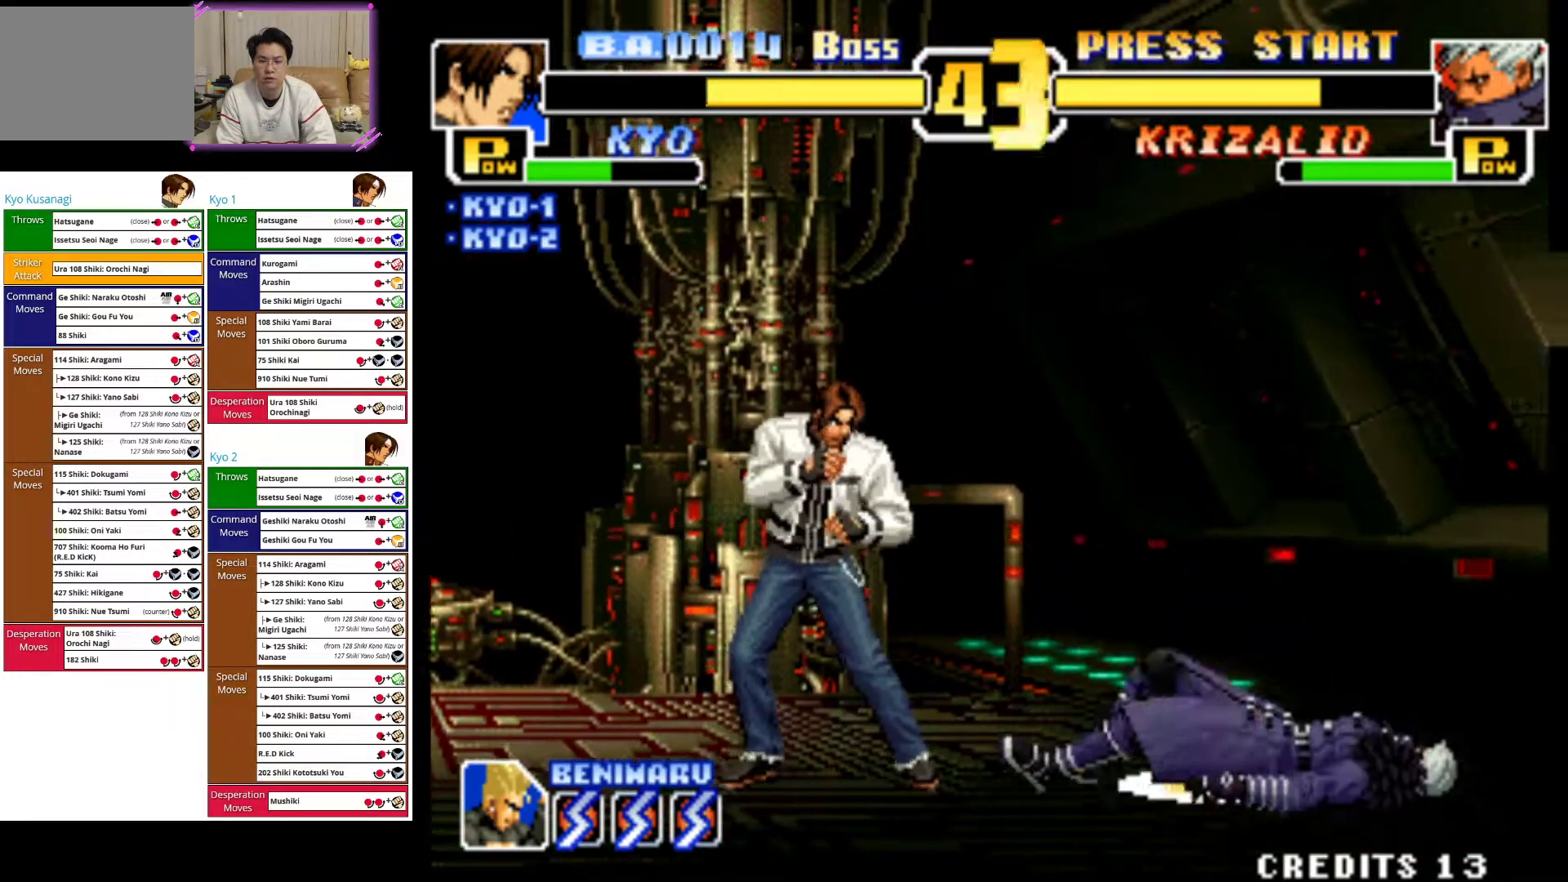
{"dt_ms": 500, "buttons": [], "left_stick": "center", "events": [[183, "left_stick", "up-right"], [417, "left_stick", "center"]]}
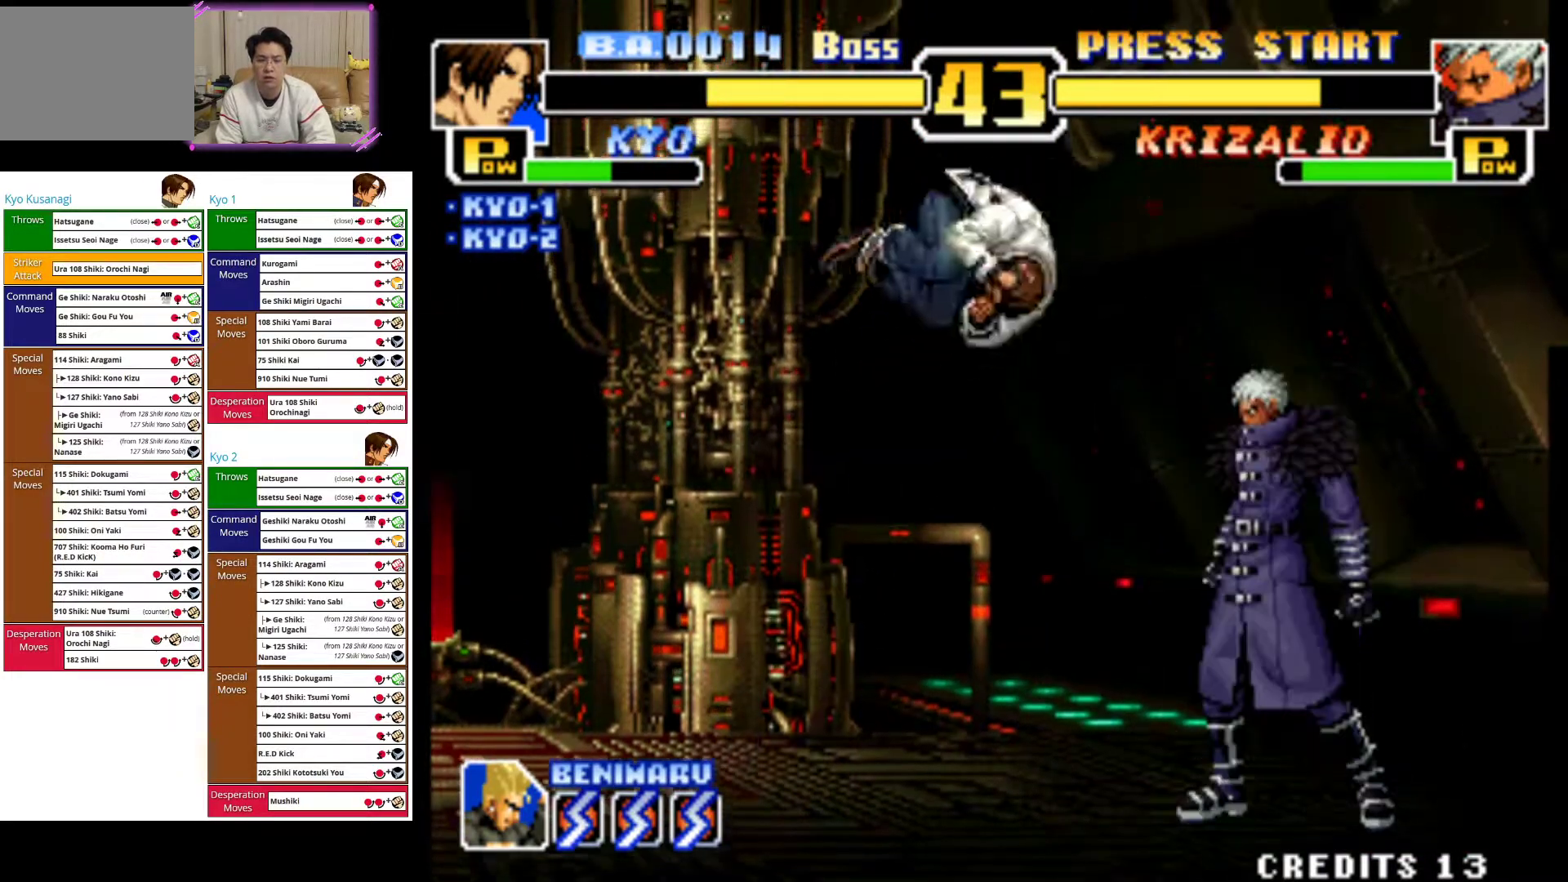
{"dt_ms": 500, "buttons": ["CIRCLE"], "left_stick": "down", "events": [[50, "CROSS", "down"], [67, "left_stick", "down"], [150, "CROSS", "up"], [250, "CIRCLE", "down"], [333, "CIRCLE", "up"], [400, "CIRCLE", "down"]]}
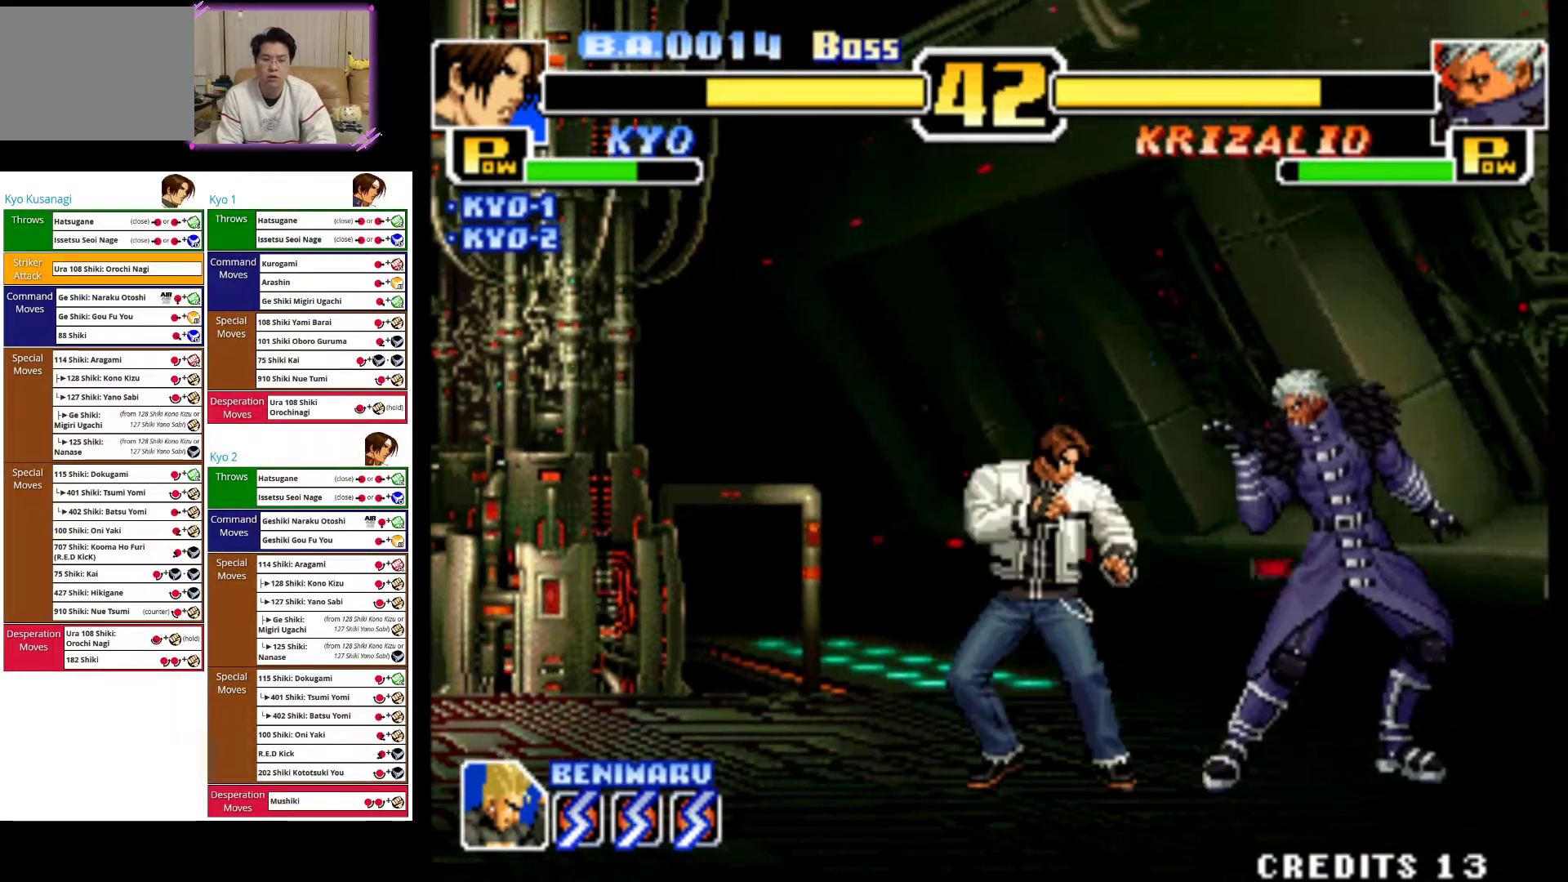
{"dt_ms": 500, "buttons": [], "left_stick": "center", "events": [[17, "CIRCLE", "up"], [83, "CIRCLE", "down"], [200, "CIRCLE", "up"], [267, "CIRCLE", "down"], [350, "CIRCLE", "up"], [500, "left_stick", "center"]]}
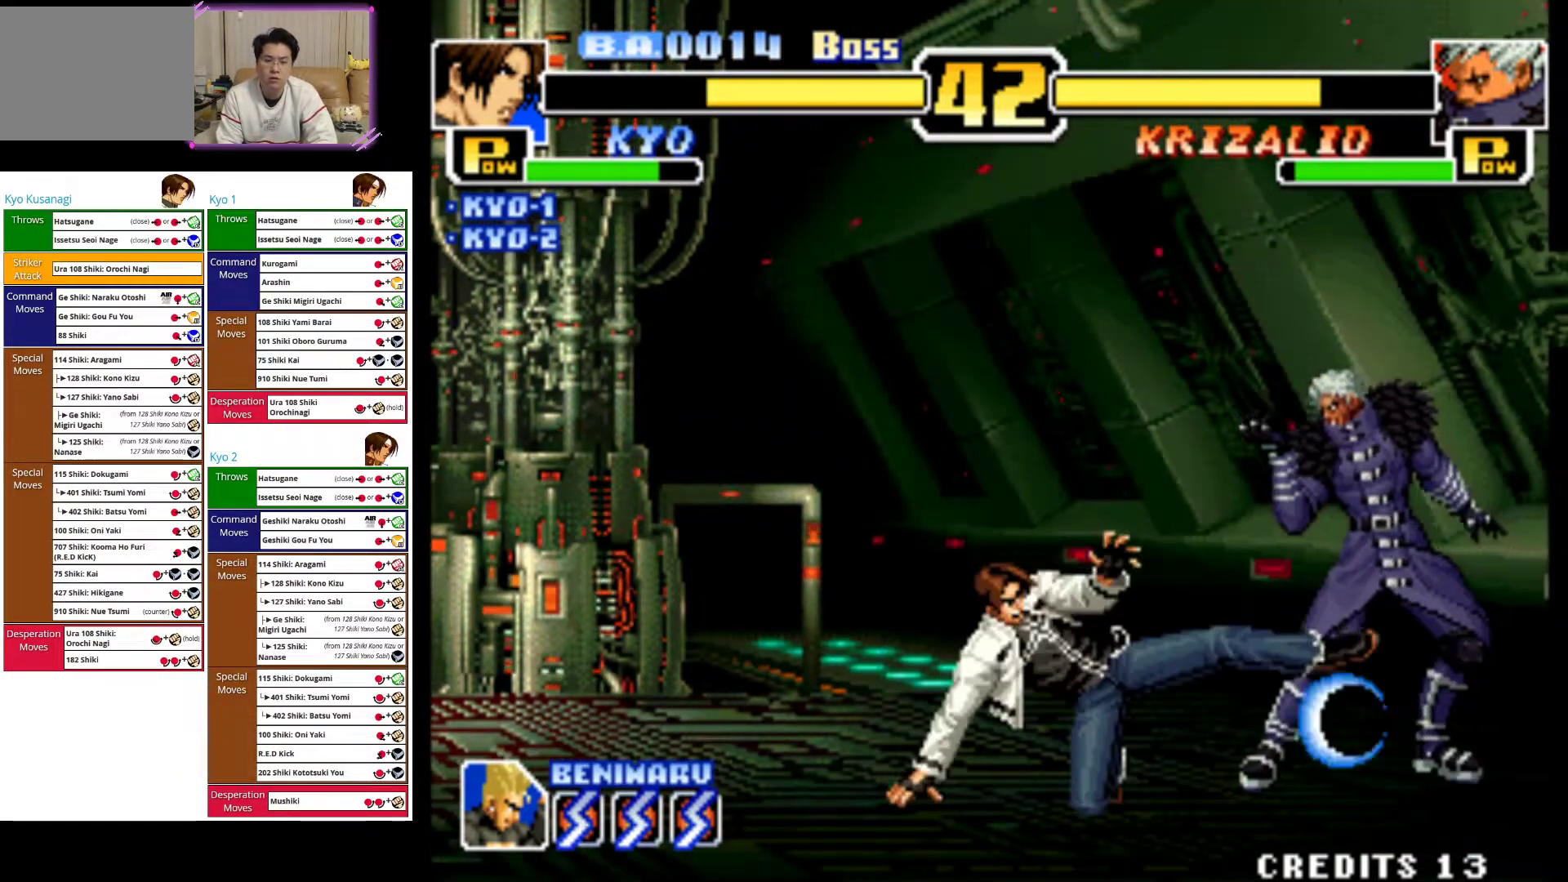
{"dt_ms": 500, "buttons": [], "left_stick": "up-right", "events": [[317, "left_stick", "up-right"]]}
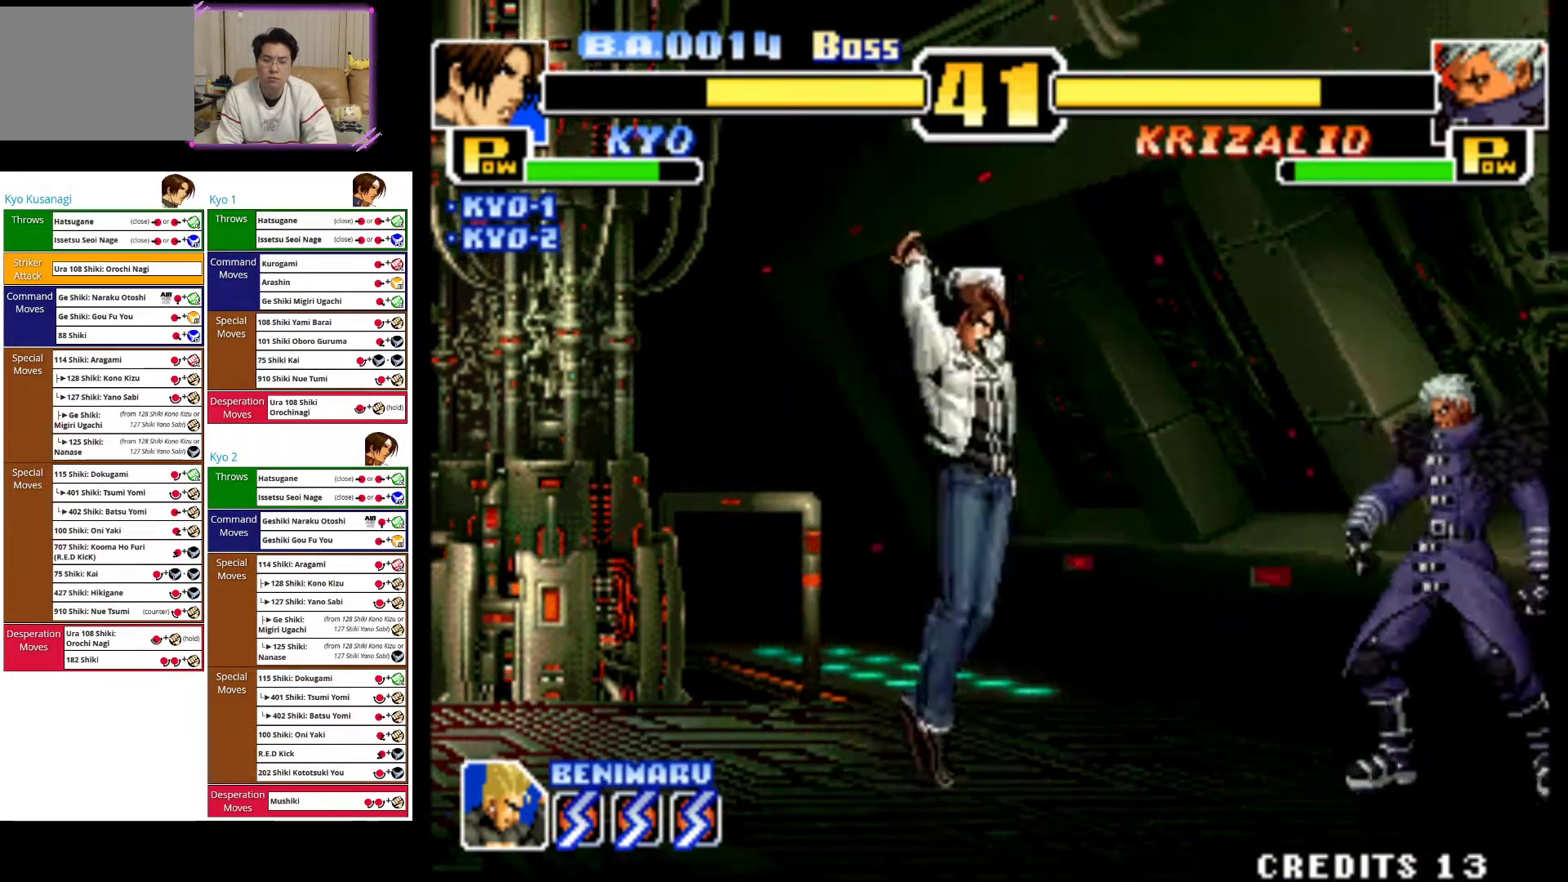
{"dt_ms": 500, "buttons": [], "left_stick": "down", "events": [[150, "left_stick", "center"], [183, "CROSS", "down"], [267, "left_stick", "down"], [450, "CROSS", "up"]]}
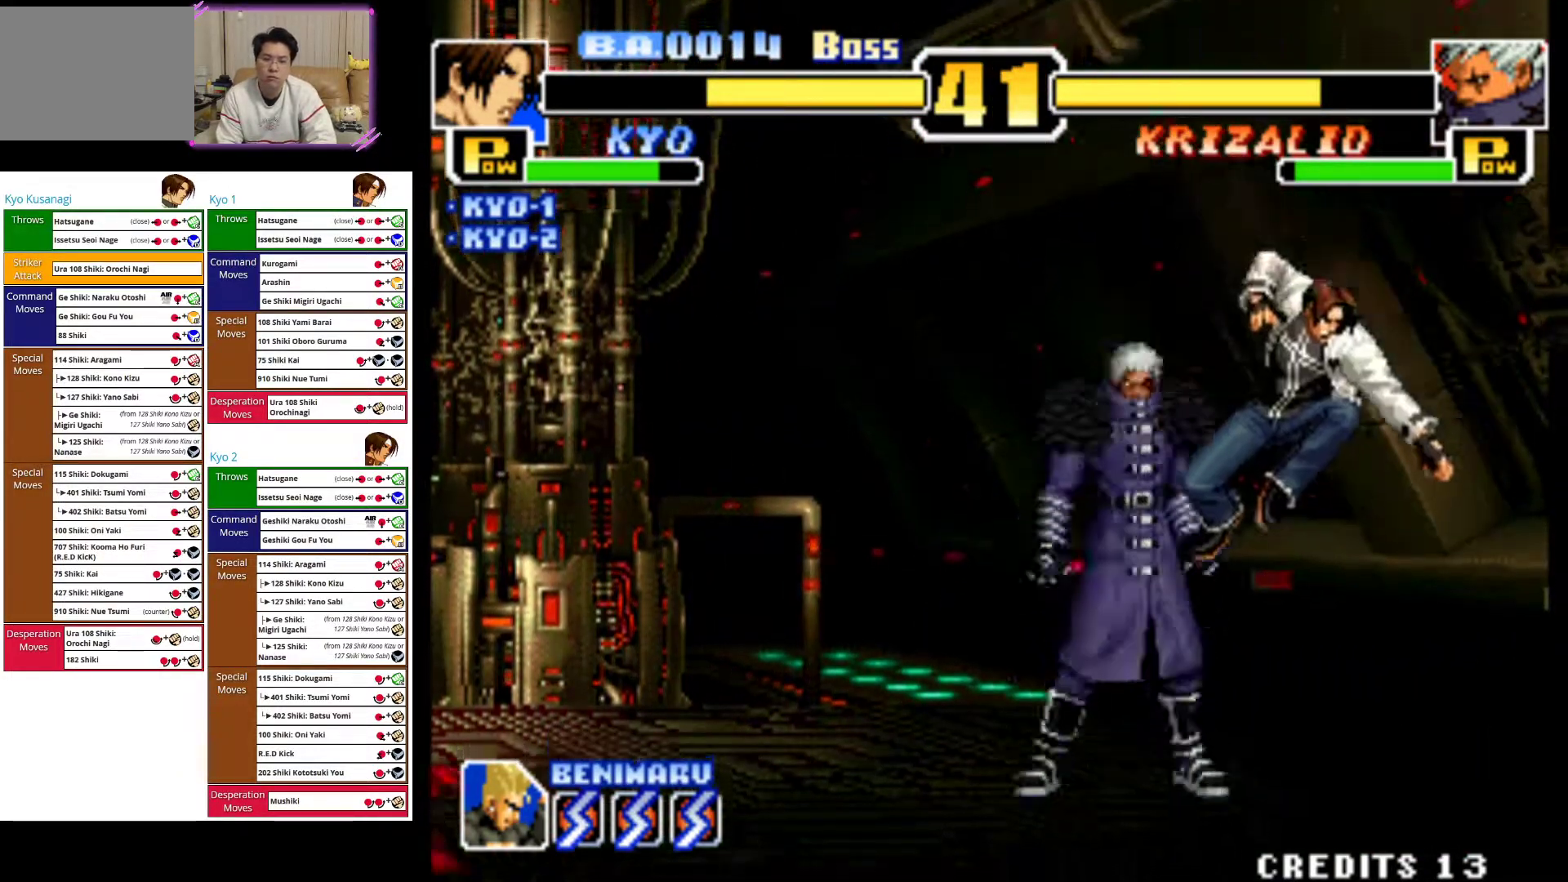
{"dt_ms": 500, "buttons": ["CIRCLE"], "left_stick": "down", "events": [[33, "CIRCLE", "down"], [167, "CIRCLE", "up"], [217, "CIRCLE", "down"], [367, "CIRCLE", "up"], [450, "CIRCLE", "down"]]}
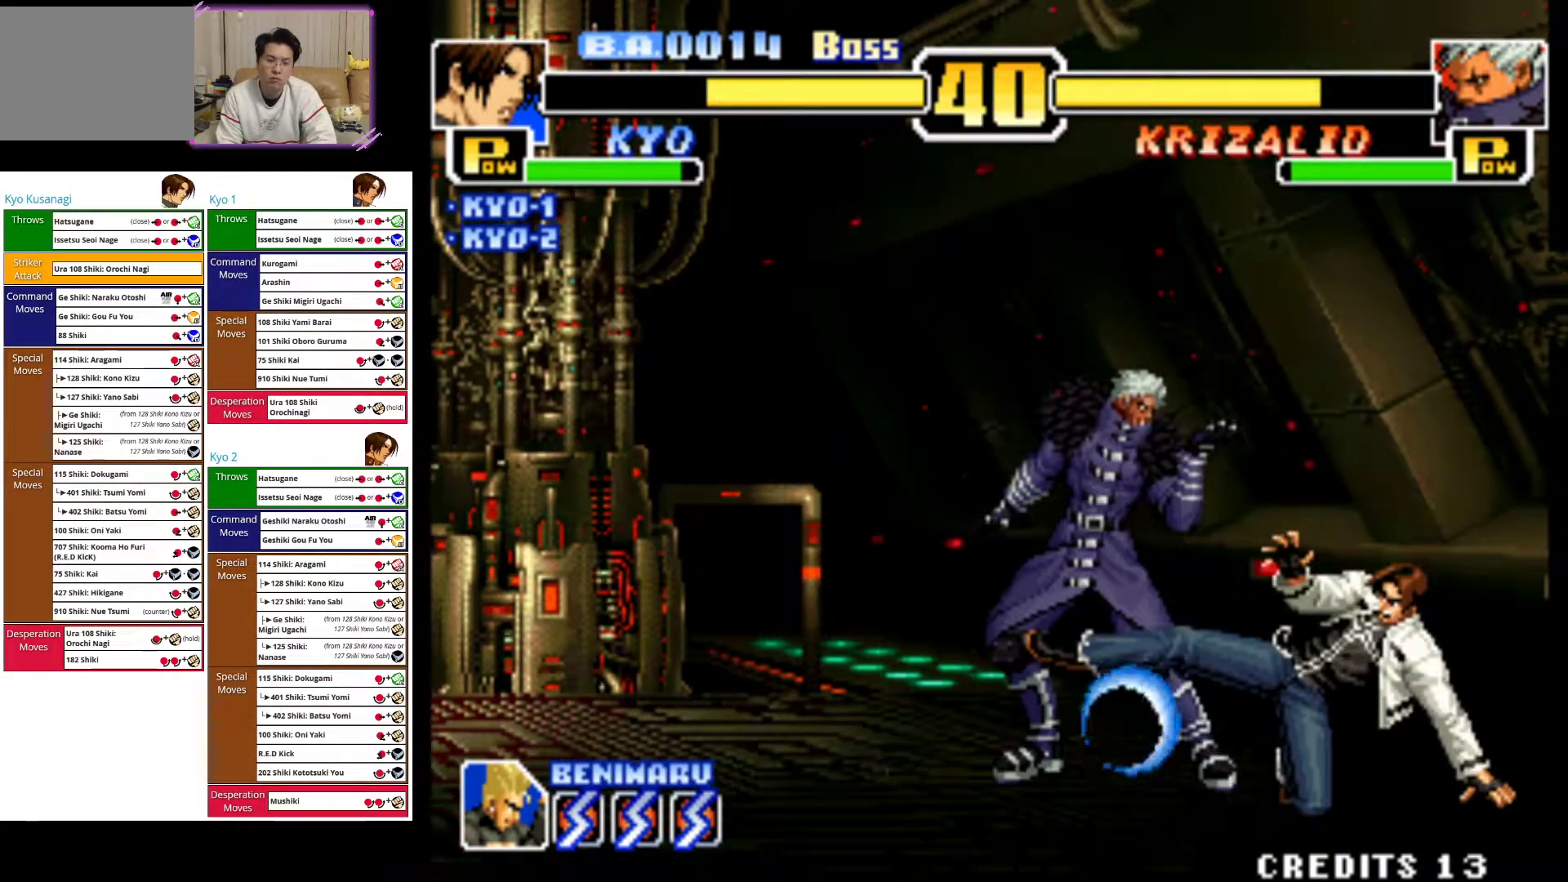
{"dt_ms": 500, "buttons": [], "left_stick": "up", "events": [[117, "CIRCLE", "up"], [167, "left_stick", "center"], [283, "left_stick", "up"]]}
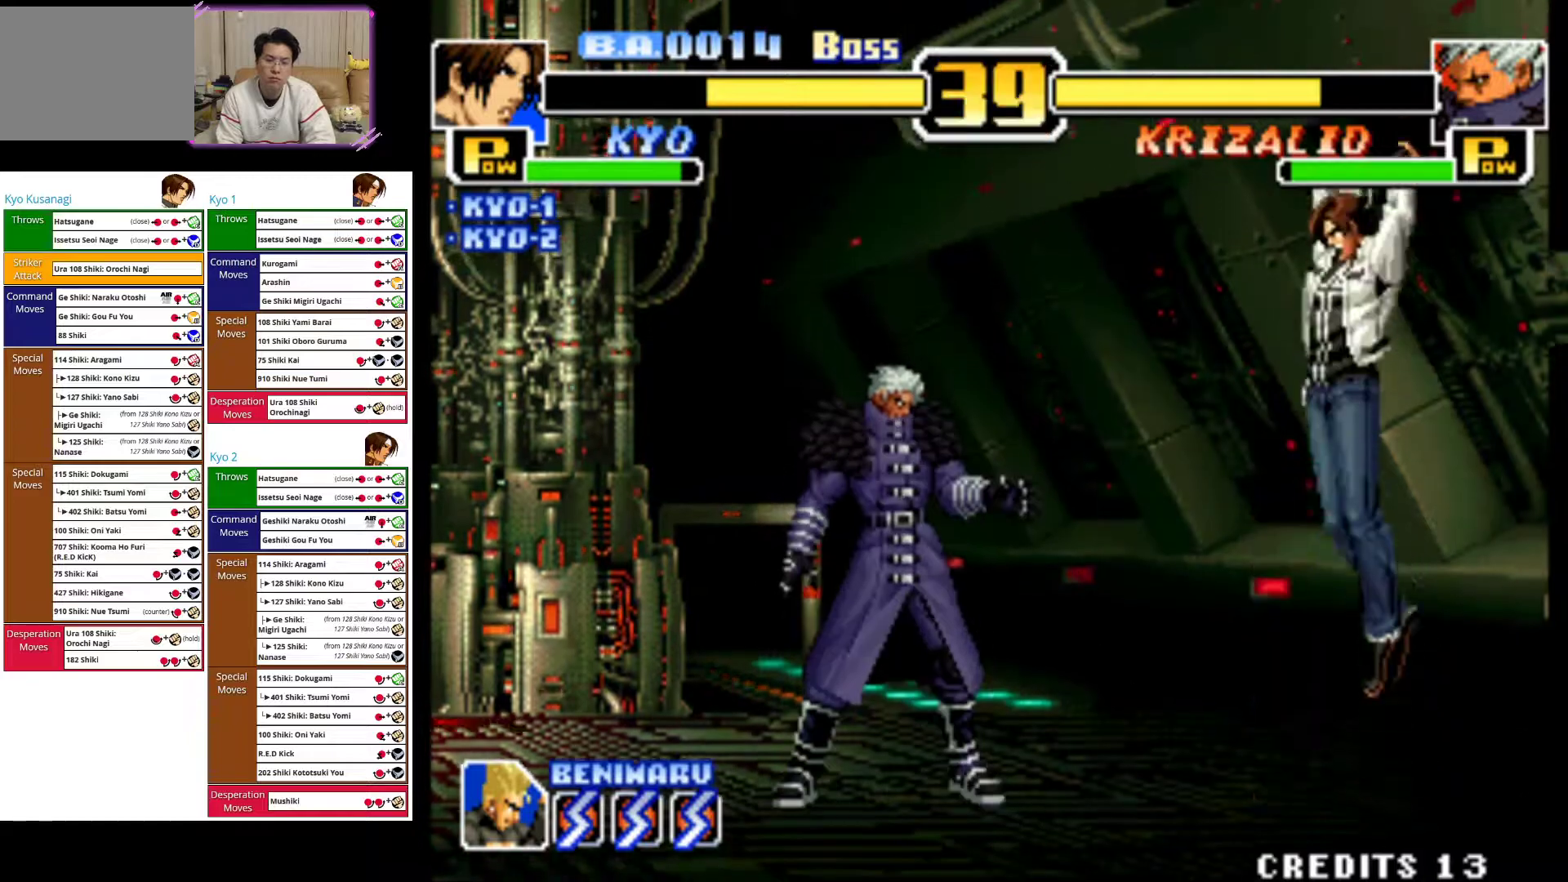
{"dt_ms": 500, "buttons": [], "left_stick": "center", "events": [[83, "left_stick", "center"], [183, "left_stick", "down"], [200, "CROSS", "down"], [367, "CROSS", "up"], [483, "left_stick", "center"]]}
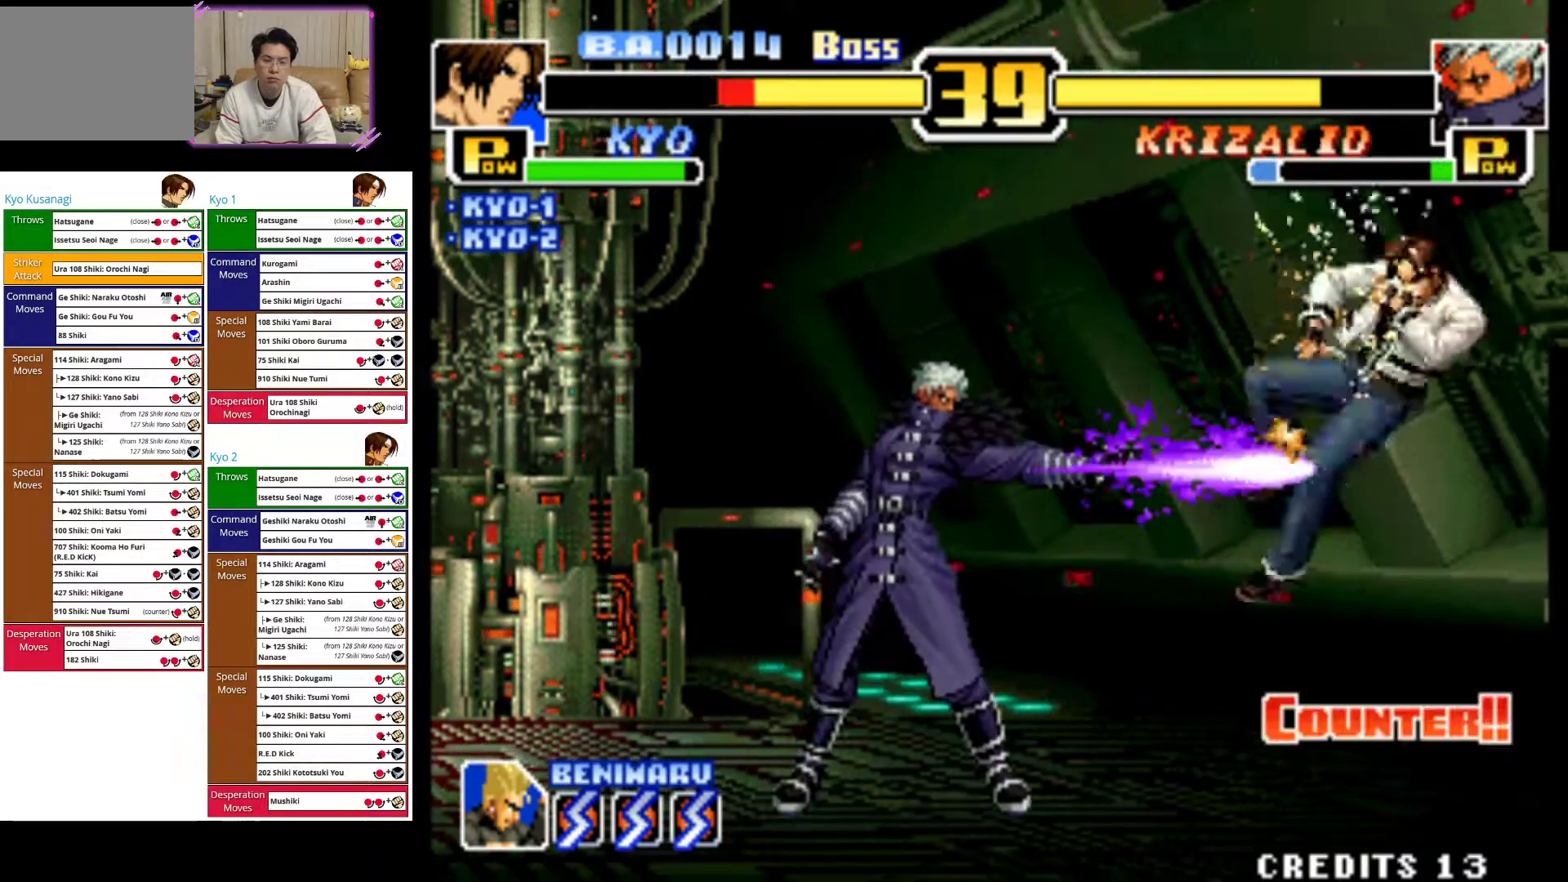
{"dt_ms": 500, "buttons": ["CROSS"], "left_stick": "down", "events": [[17, "left_stick", "down"], [33, "CIRCLE", "down"], [200, "CIRCLE", "up"], [283, "left_stick", "center"], [383, "CROSS", "down"], [483, "left_stick", "down"]]}
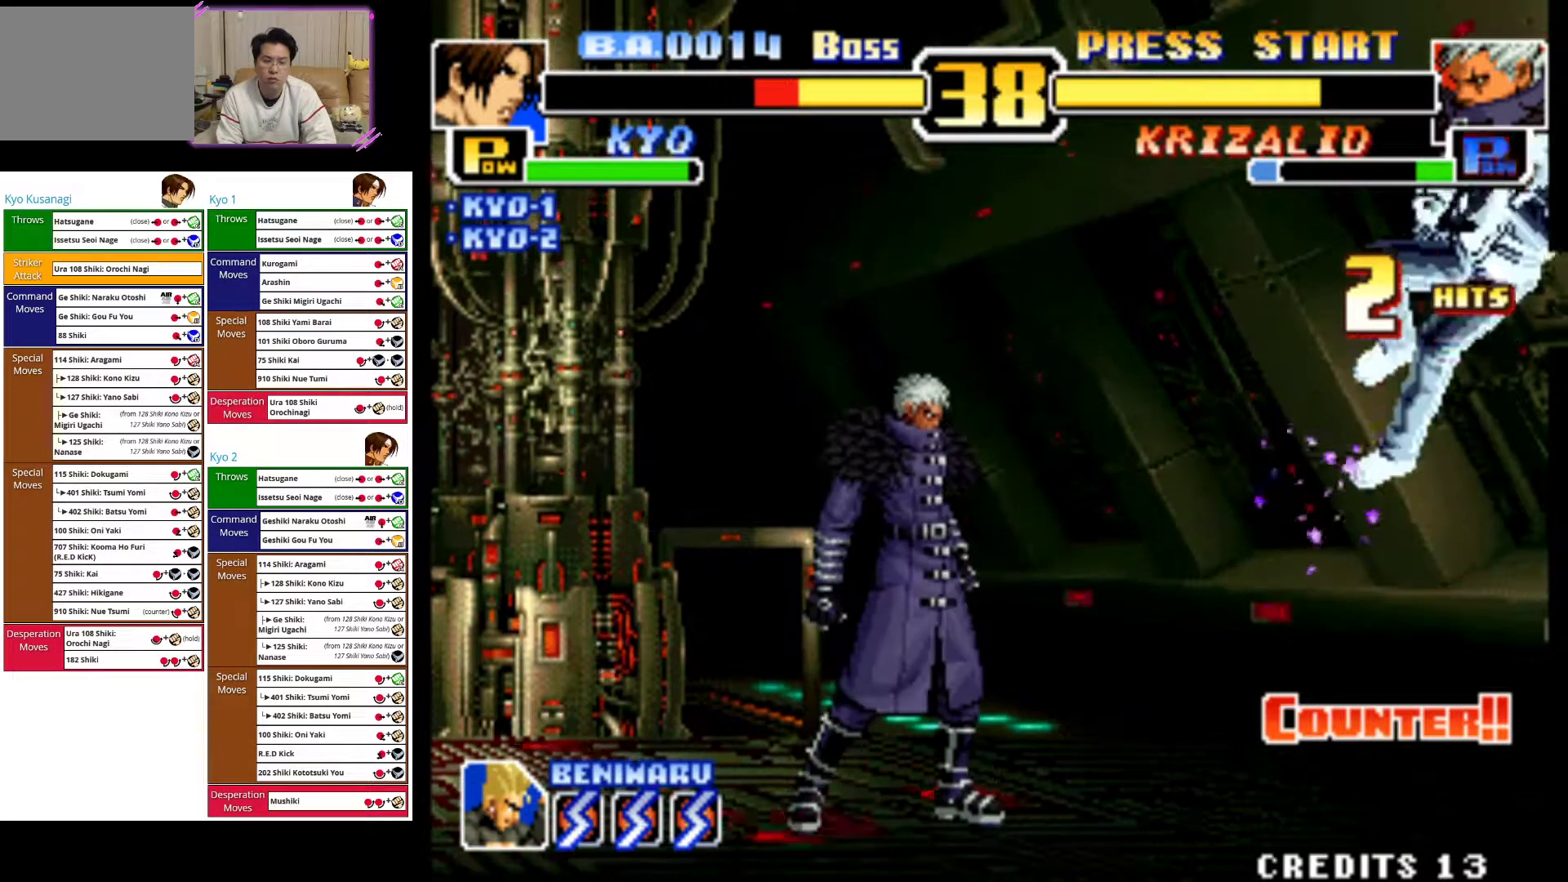
{"dt_ms": 500, "buttons": ["CROSS"], "left_stick": "right", "events": [[50, "CROSS", "up"], [133, "CROSS", "down"], [167, "left_stick", "right"], [283, "CROSS", "up"], [350, "CROSS", "down"]]}
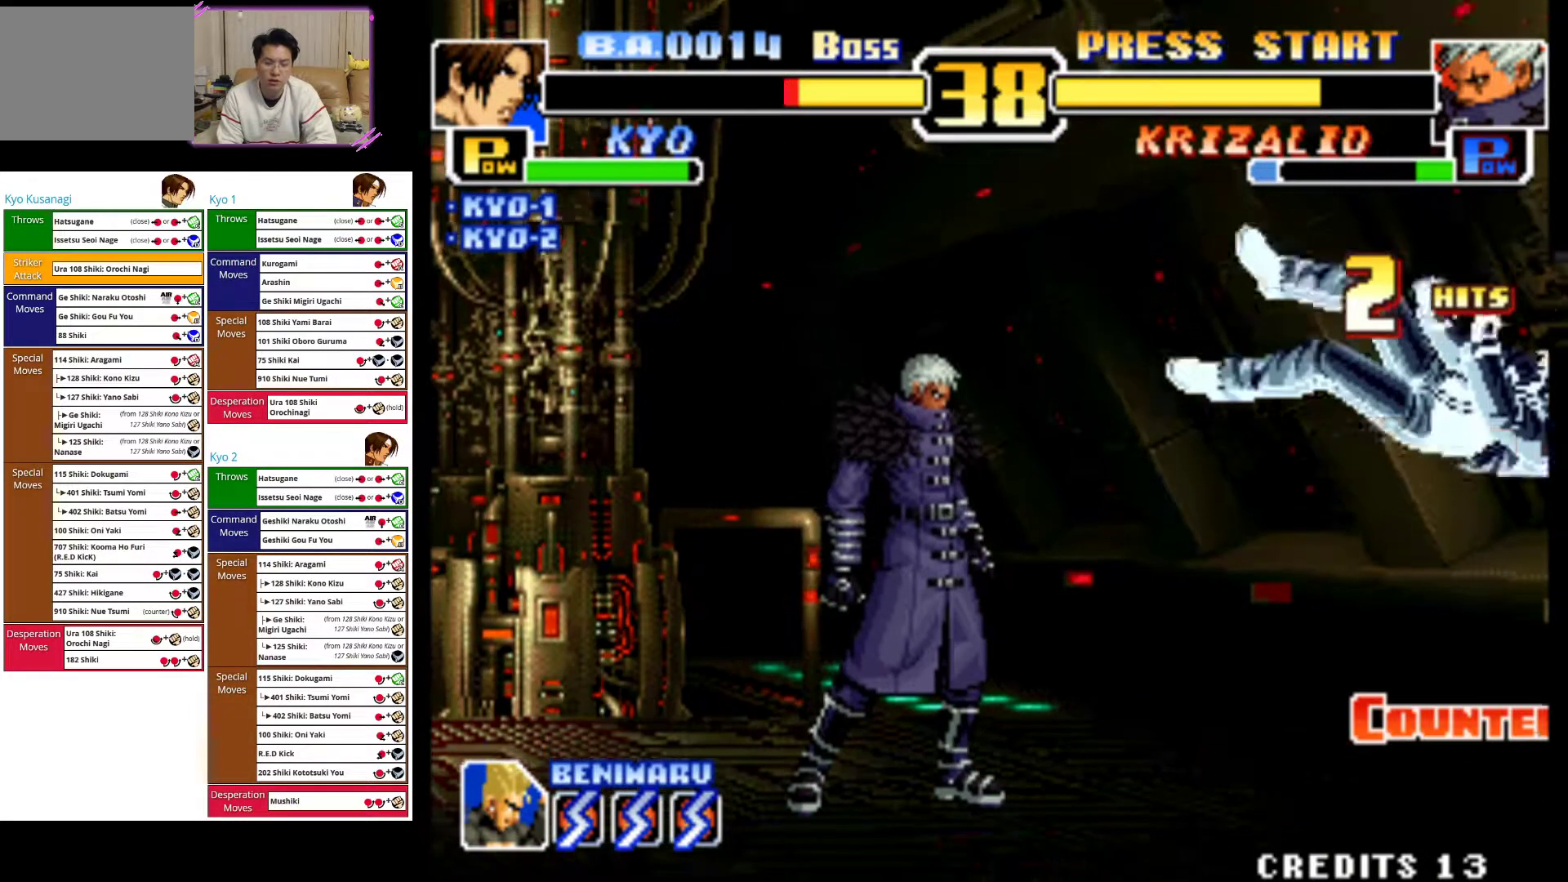
{"dt_ms": 500, "buttons": ["CIRCLE"], "left_stick": "right", "events": [[17, "CROSS", "up"], [83, "CROSS", "down"], [233, "CROSS", "up"], [350, "CIRCLE", "down"]]}
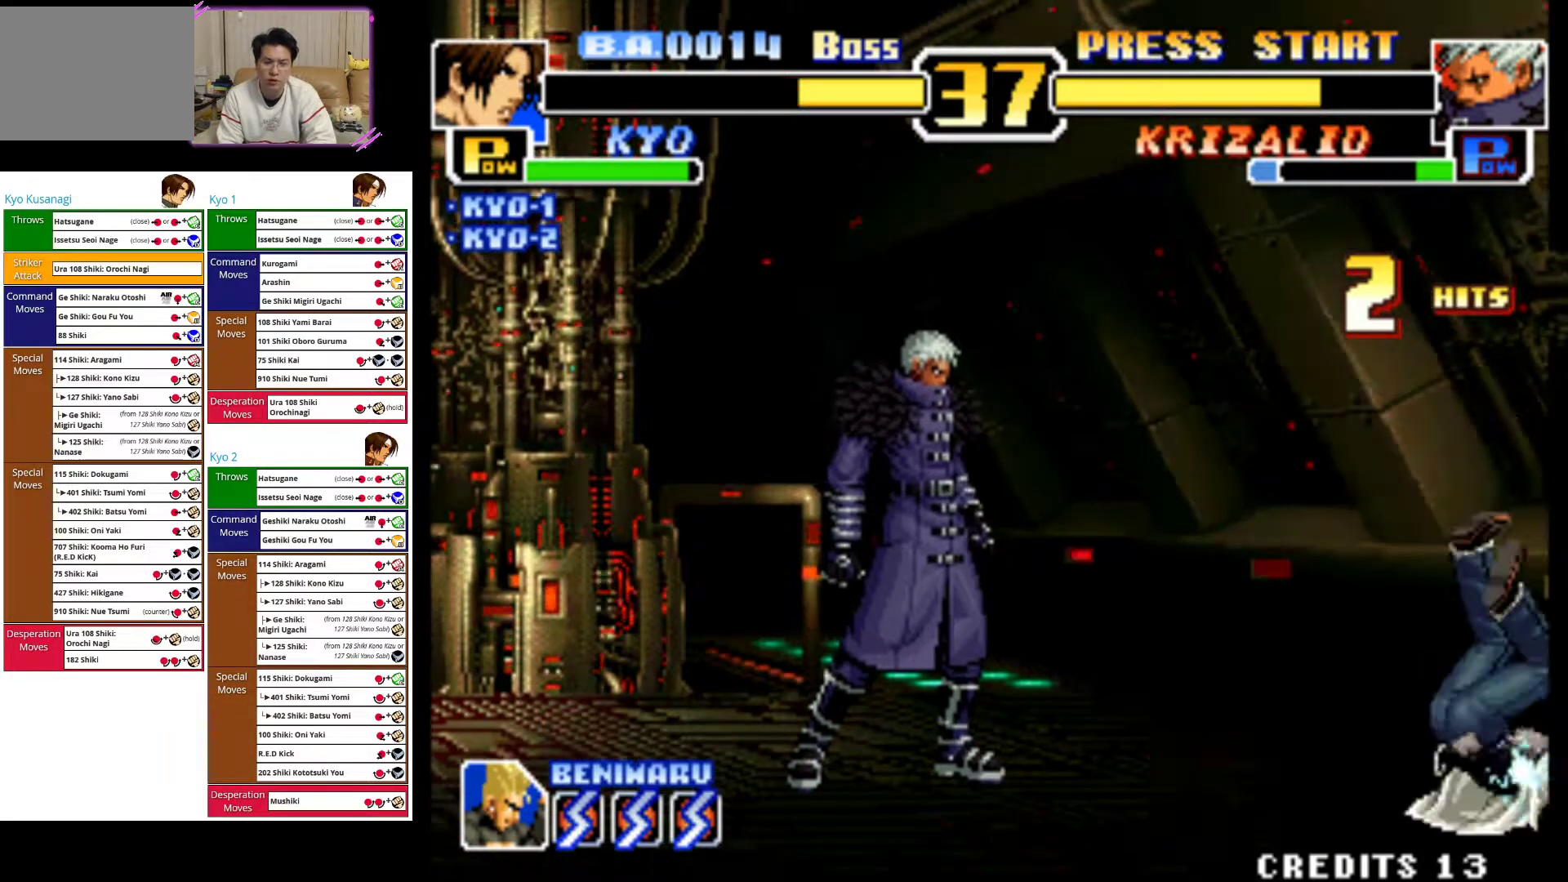
{"dt_ms": 1000, "buttons": ["CIRCLE"], "left_stick": "down"}
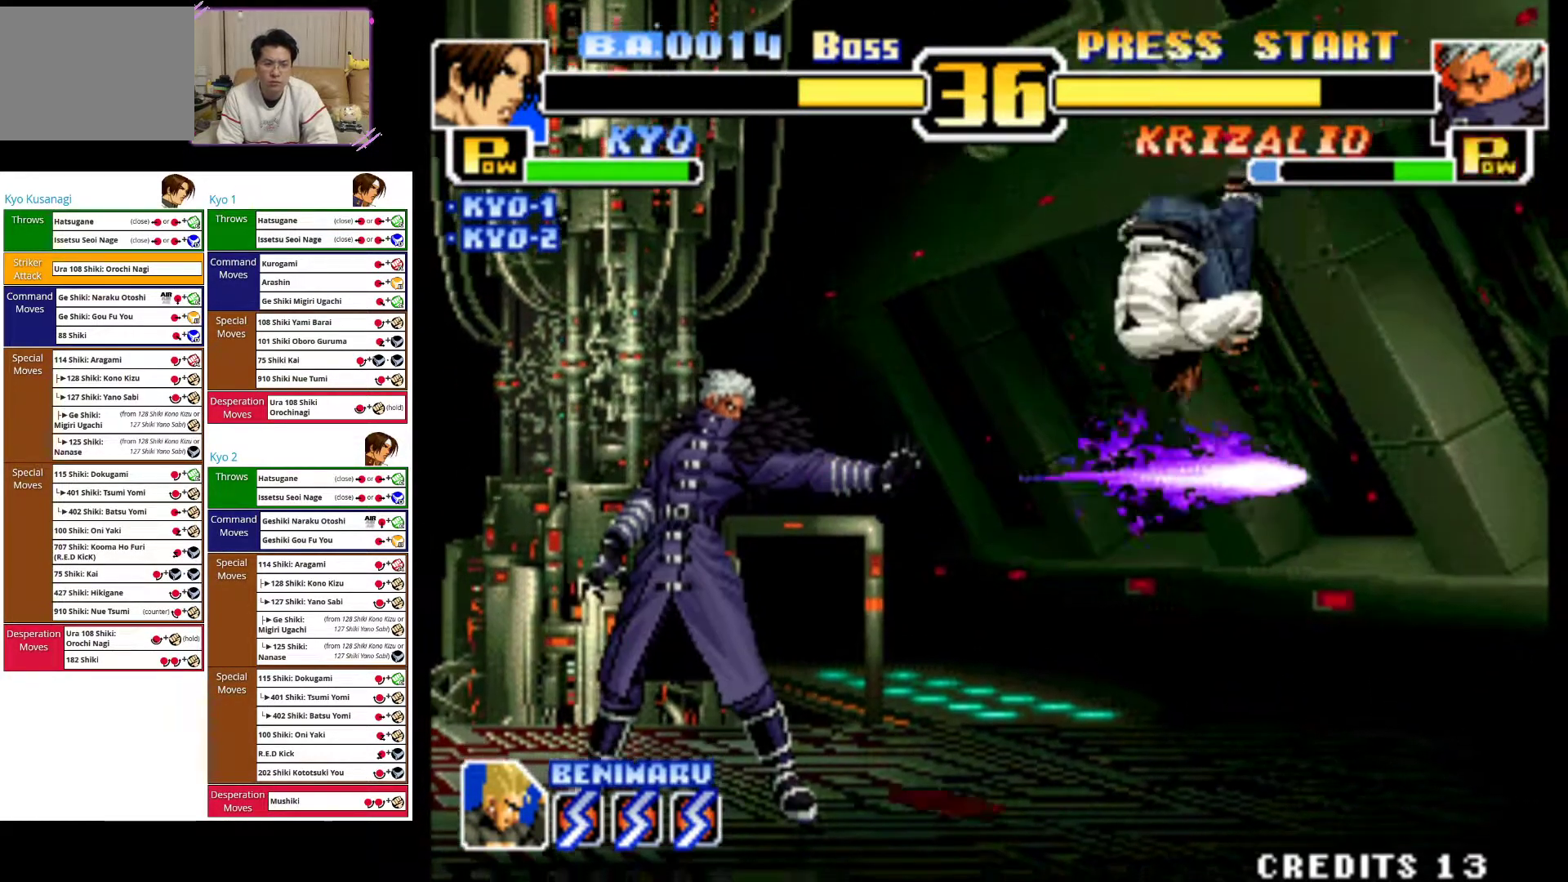
{"dt_ms": 500, "buttons": [], "left_stick": "down", "events": [[33, "CIRCLE", "up"], [133, "CIRCLE", "down"], [267, "CIRCLE", "up"], [317, "CIRCLE", "down"], [483, "CIRCLE", "up"]]}
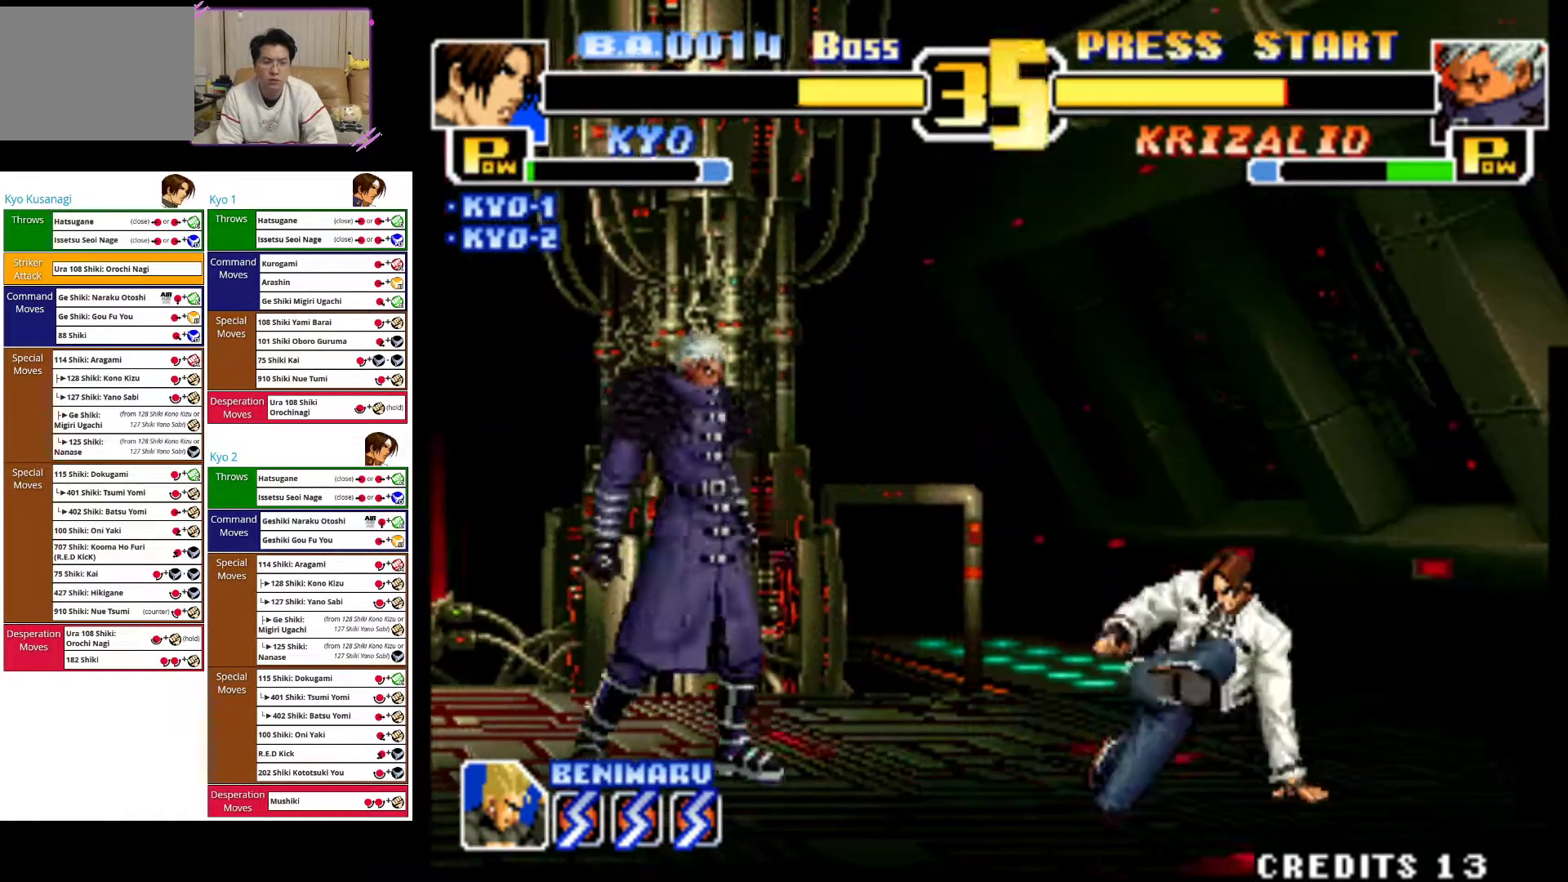
{"dt_ms": 500, "buttons": [], "left_stick": "right", "events": [[50, "CIRCLE", "down"], [200, "left_stick", "center"], [217, "CIRCLE", "up"], [283, "left_stick", "right"]]}
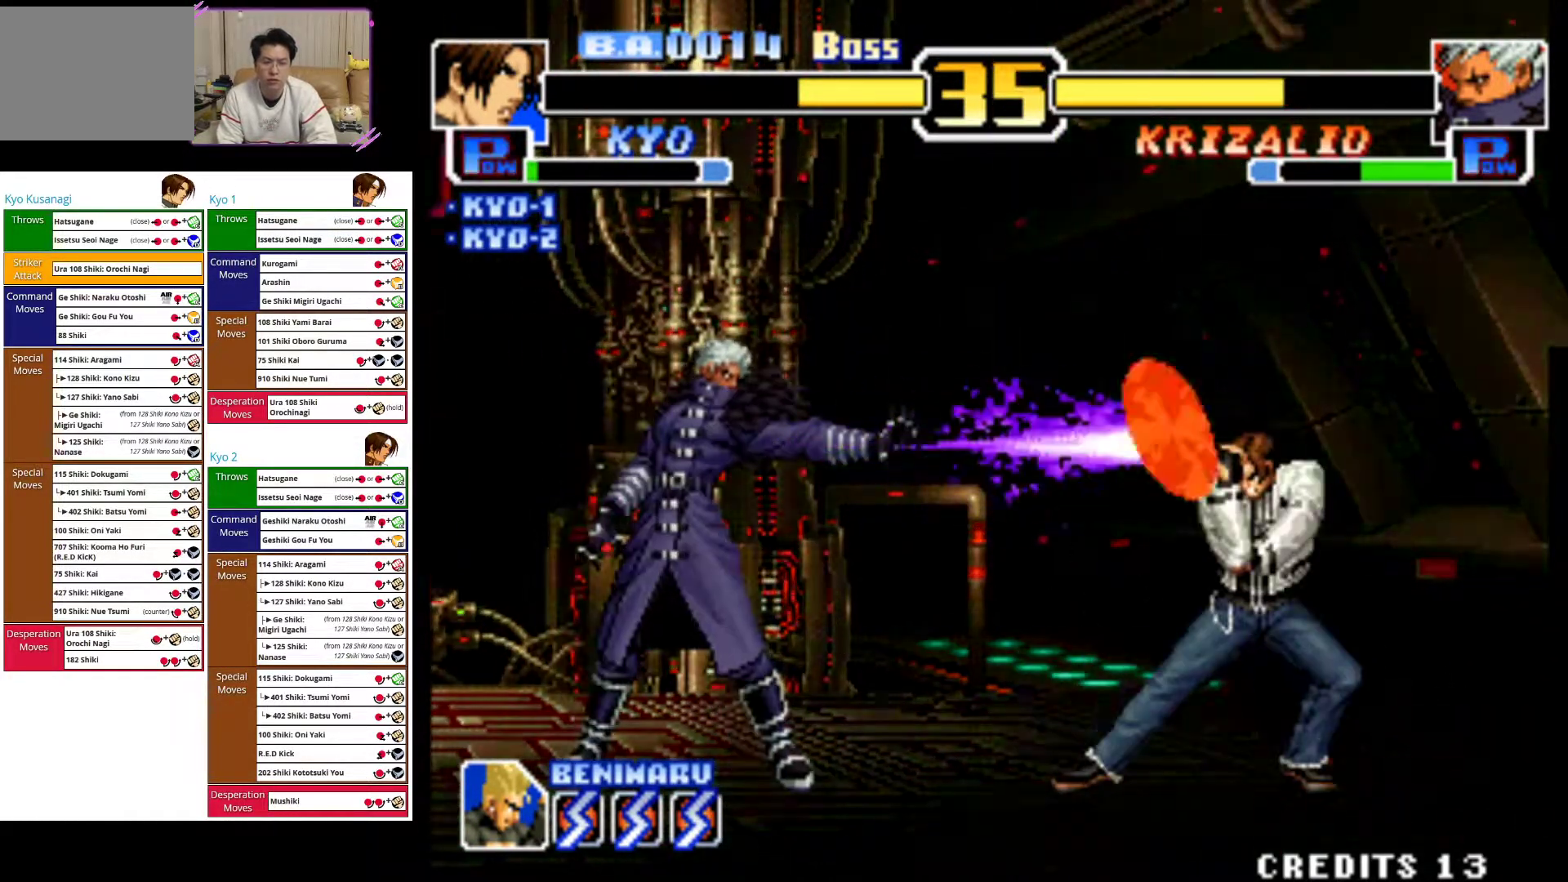
{"dt_ms": 500, "buttons": [], "left_stick": "left", "events": [[400, "left_stick", "center"], [500, "left_stick", "left"]]}
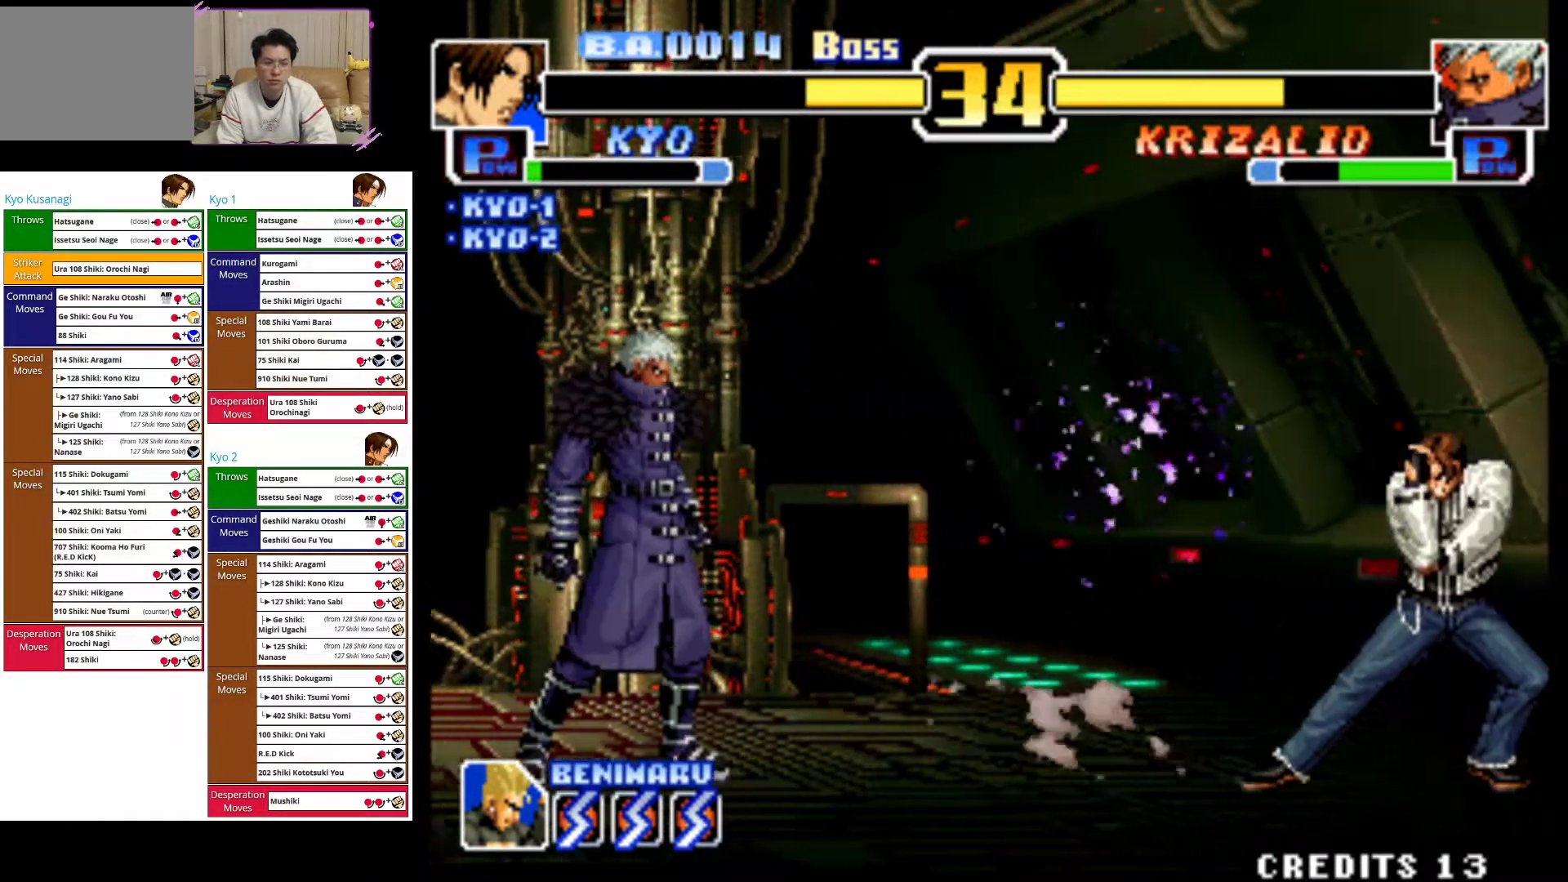
{"dt_ms": 1000, "buttons": [], "left_stick": "down"}
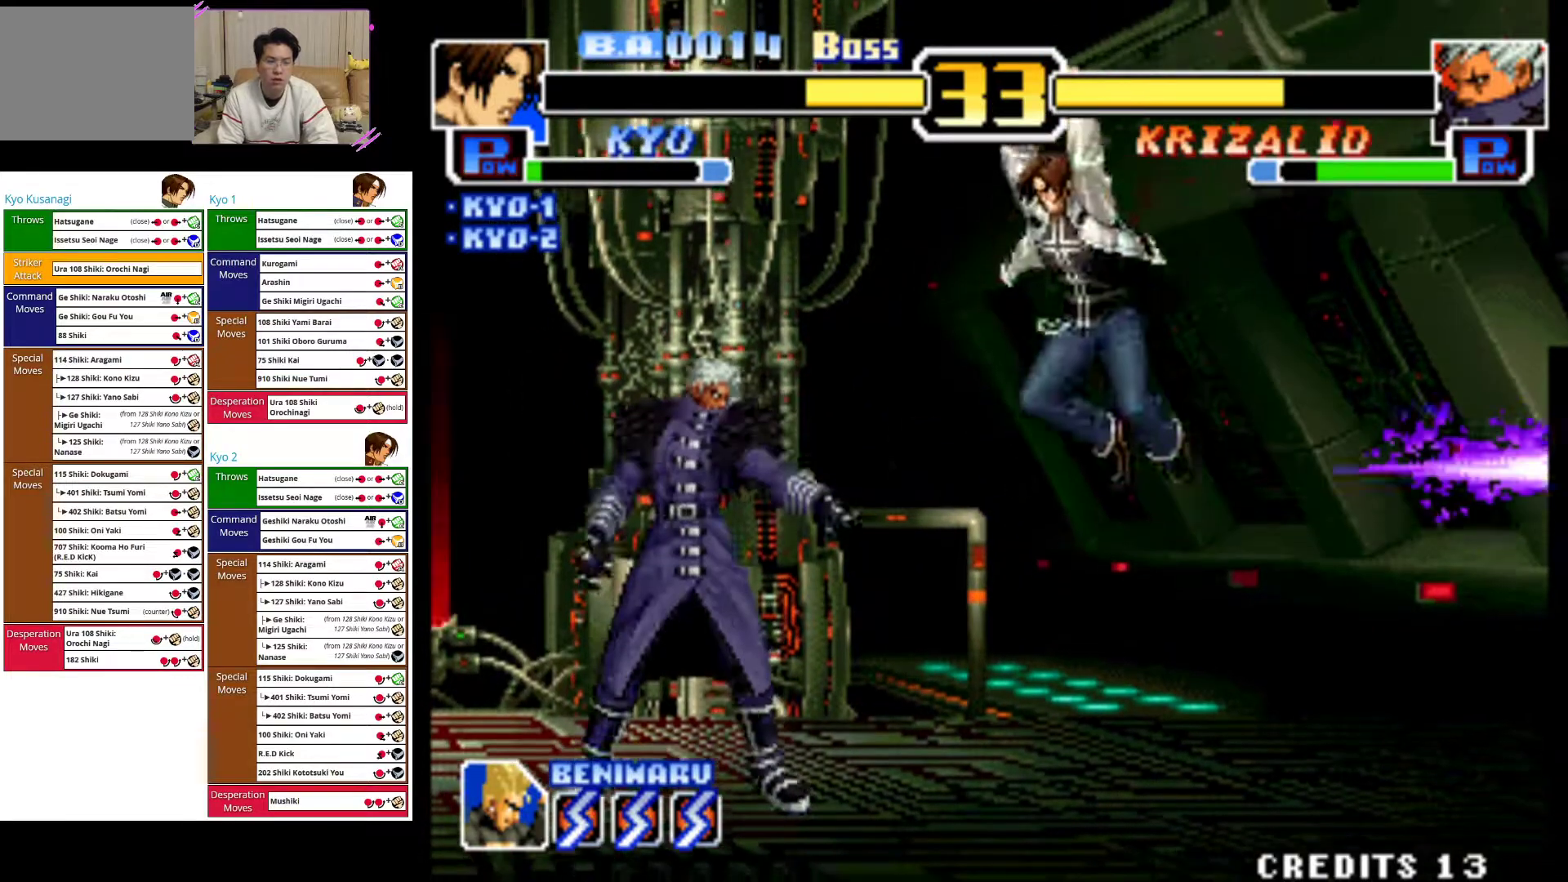
{"dt_ms": 500, "buttons": [], "left_stick": "down", "events": [[100, "CIRCLE", "down"], [200, "CIRCLE", "up"], [250, "CIRCLE", "down"], [383, "CIRCLE", "up"]]}
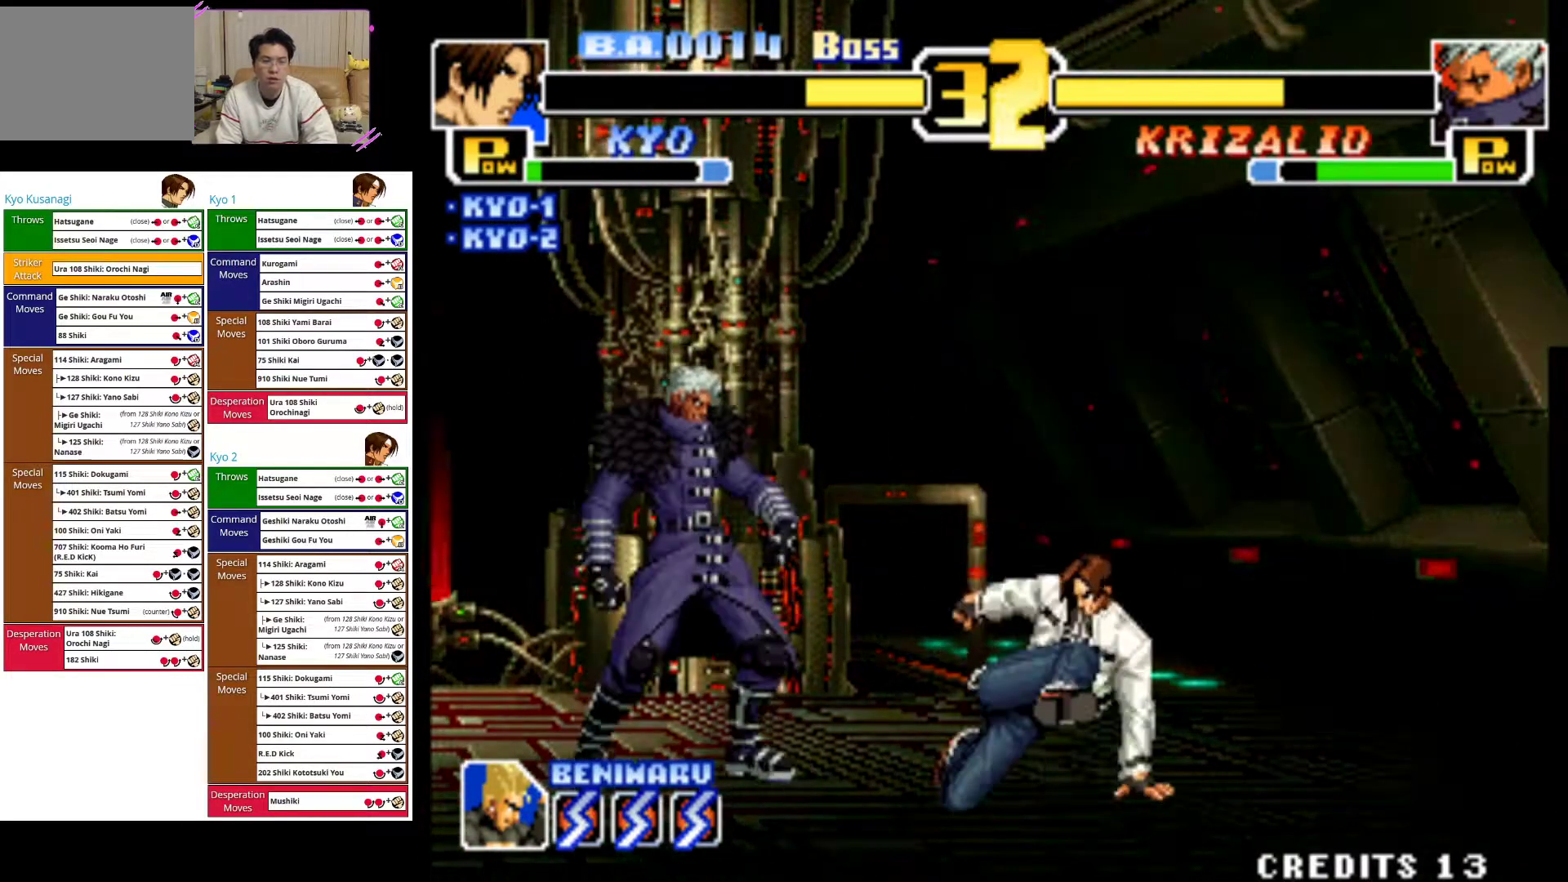
{"dt_ms": 500, "buttons": [], "left_stick": "center", "events": [[200, "left_stick", "center"]]}
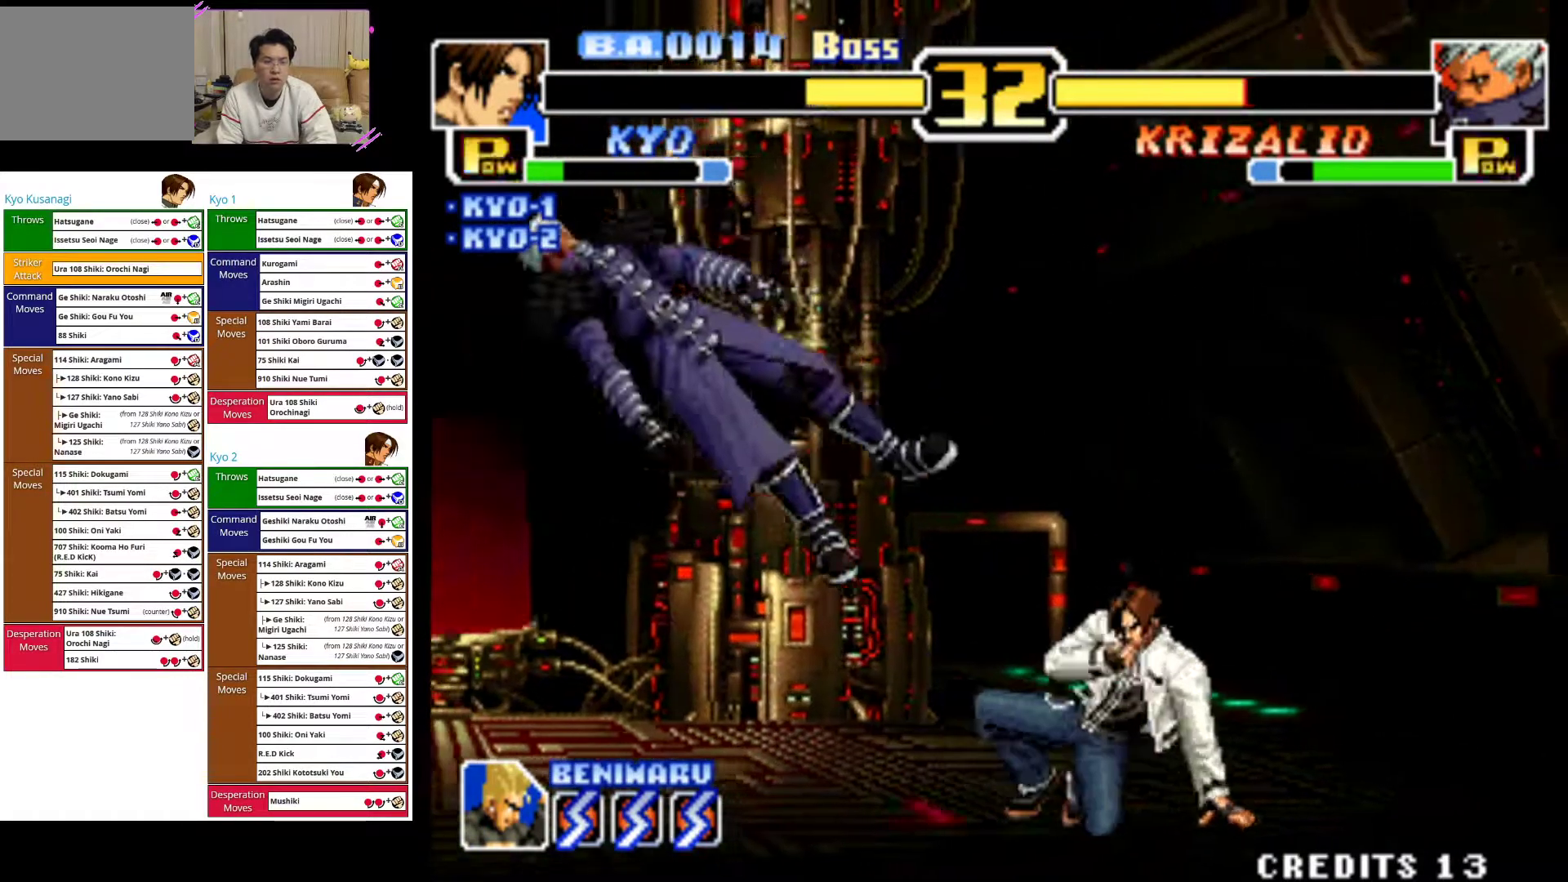
{"dt_ms": 500, "buttons": [], "left_stick": "center", "events": []}
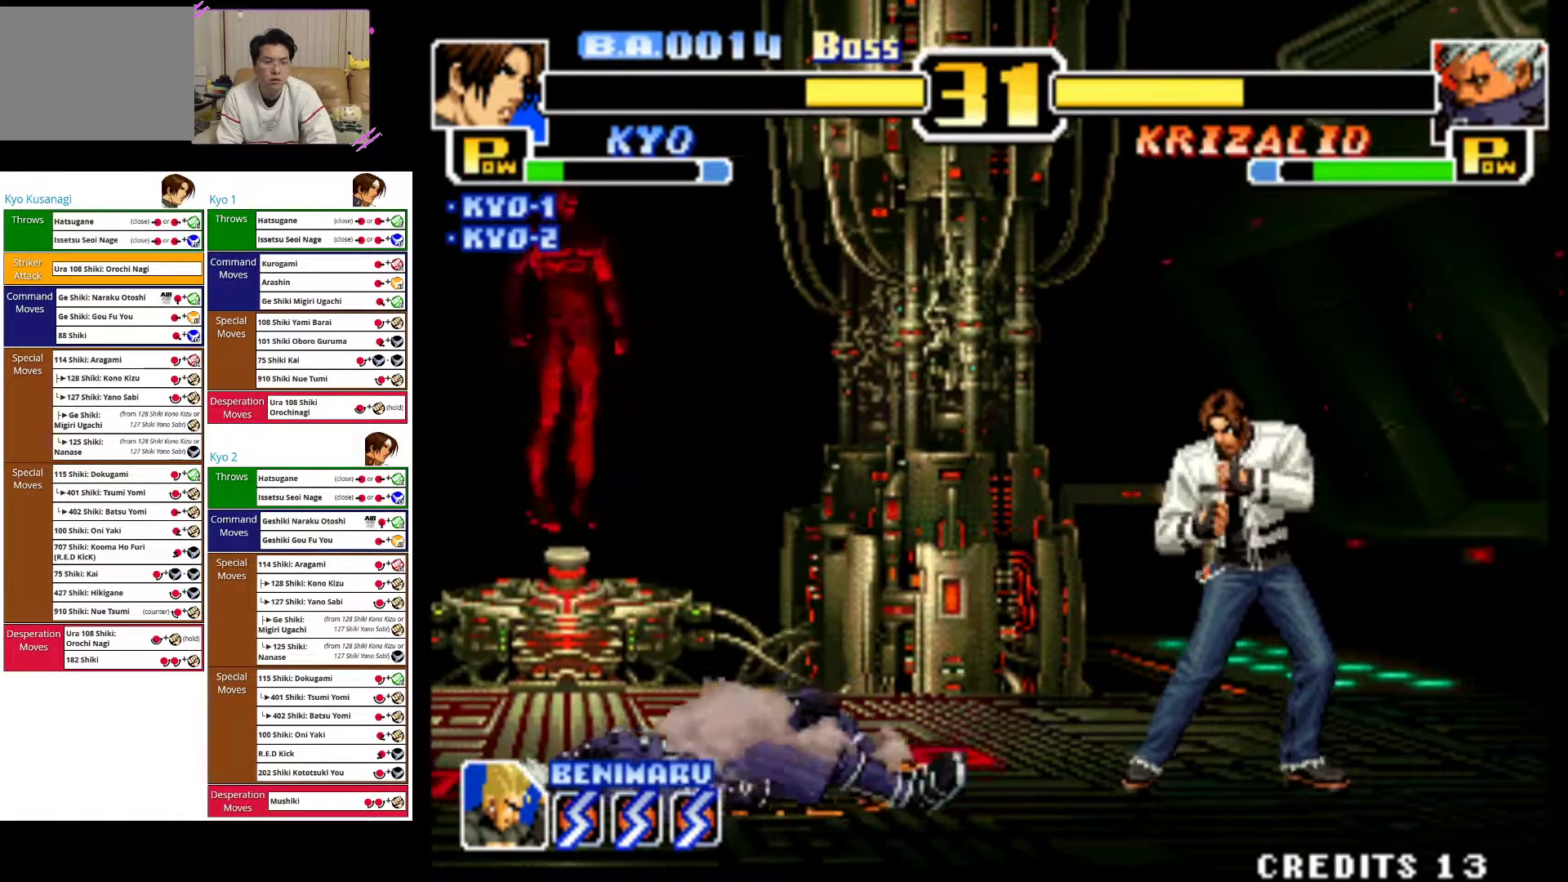
{"dt_ms": 500, "buttons": ["CROSS"], "left_stick": "down"}
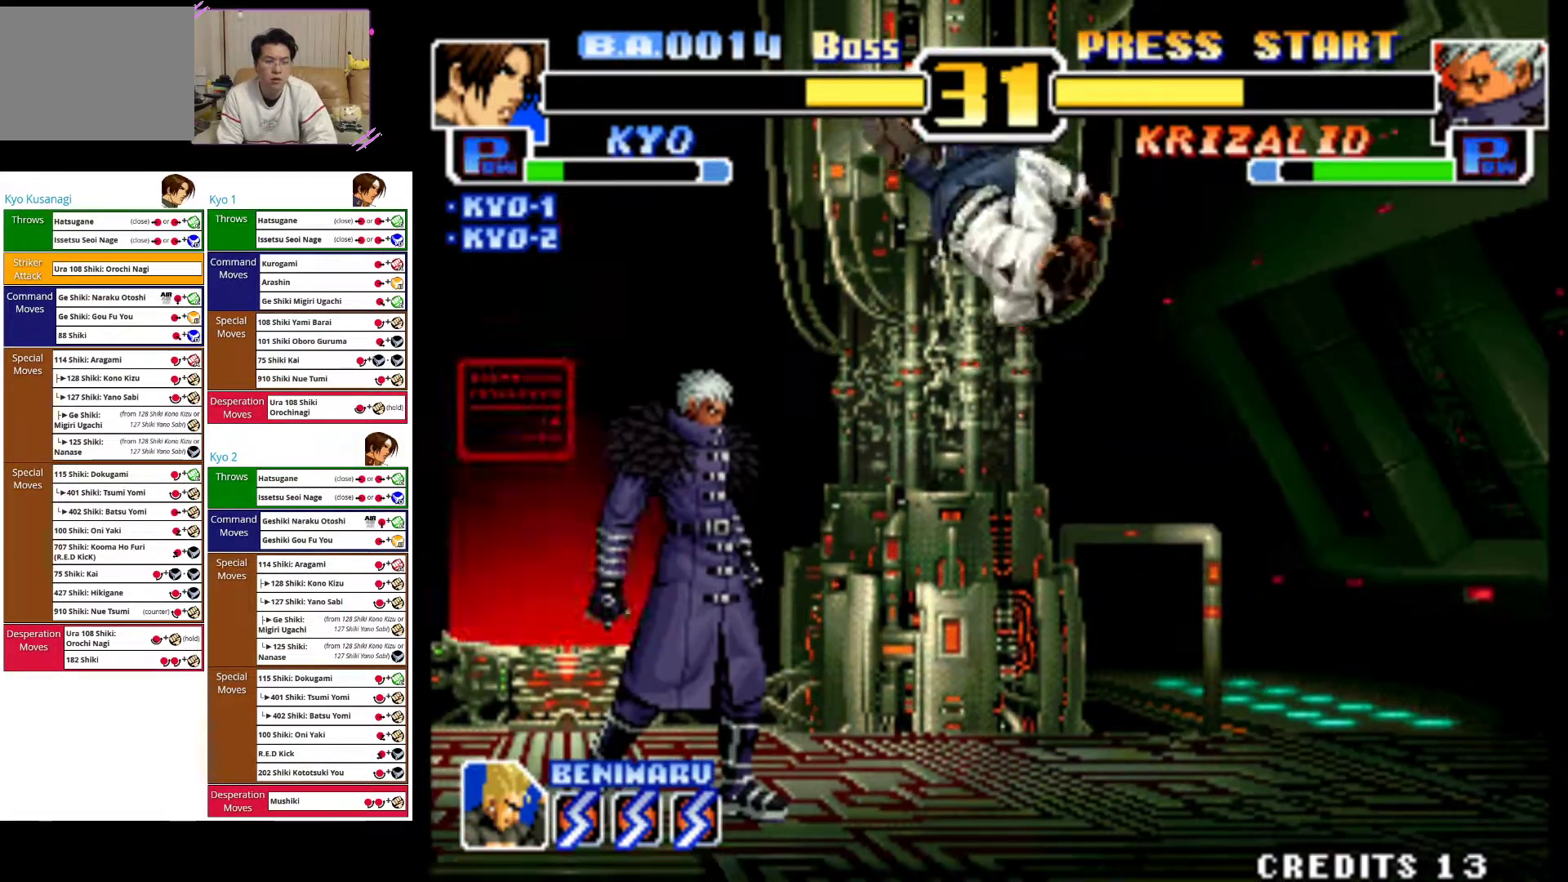
{"dt_ms": 500, "buttons": ["CIRCLE"], "left_stick": "down", "events": [[50, "CROSS", "up"], [133, "CIRCLE", "down"], [233, "CIRCLE", "up"], [300, "CIRCLE", "down"], [417, "CIRCLE", "up"], [483, "CIRCLE", "down"]]}
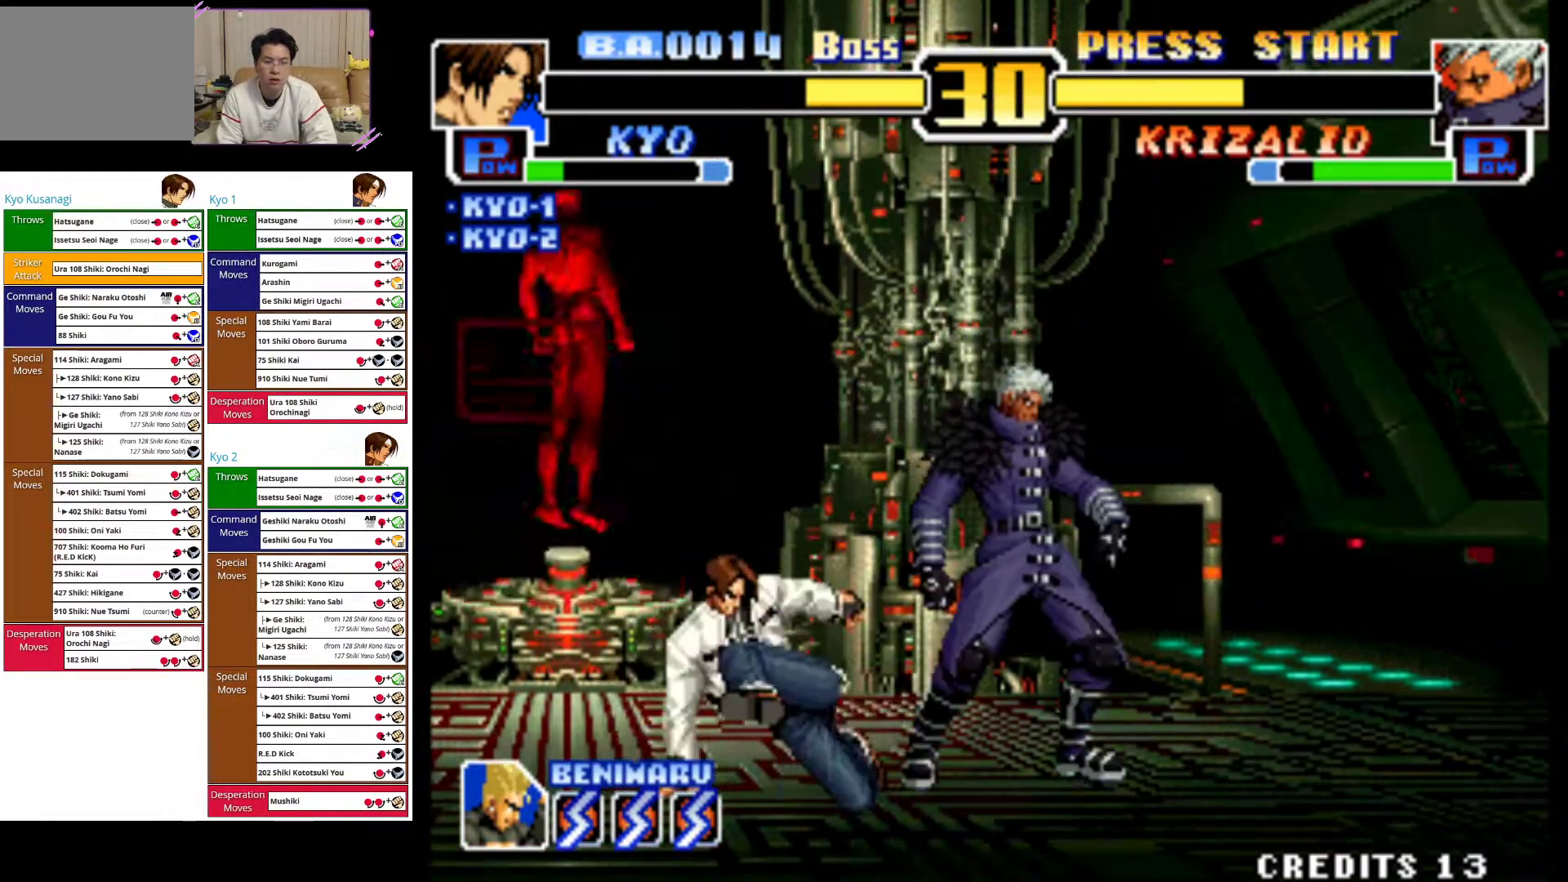
{"dt_ms": 500, "buttons": [], "left_stick": "center", "events": [[117, "CIRCLE", "up"], [350, "left_stick", "center"]]}
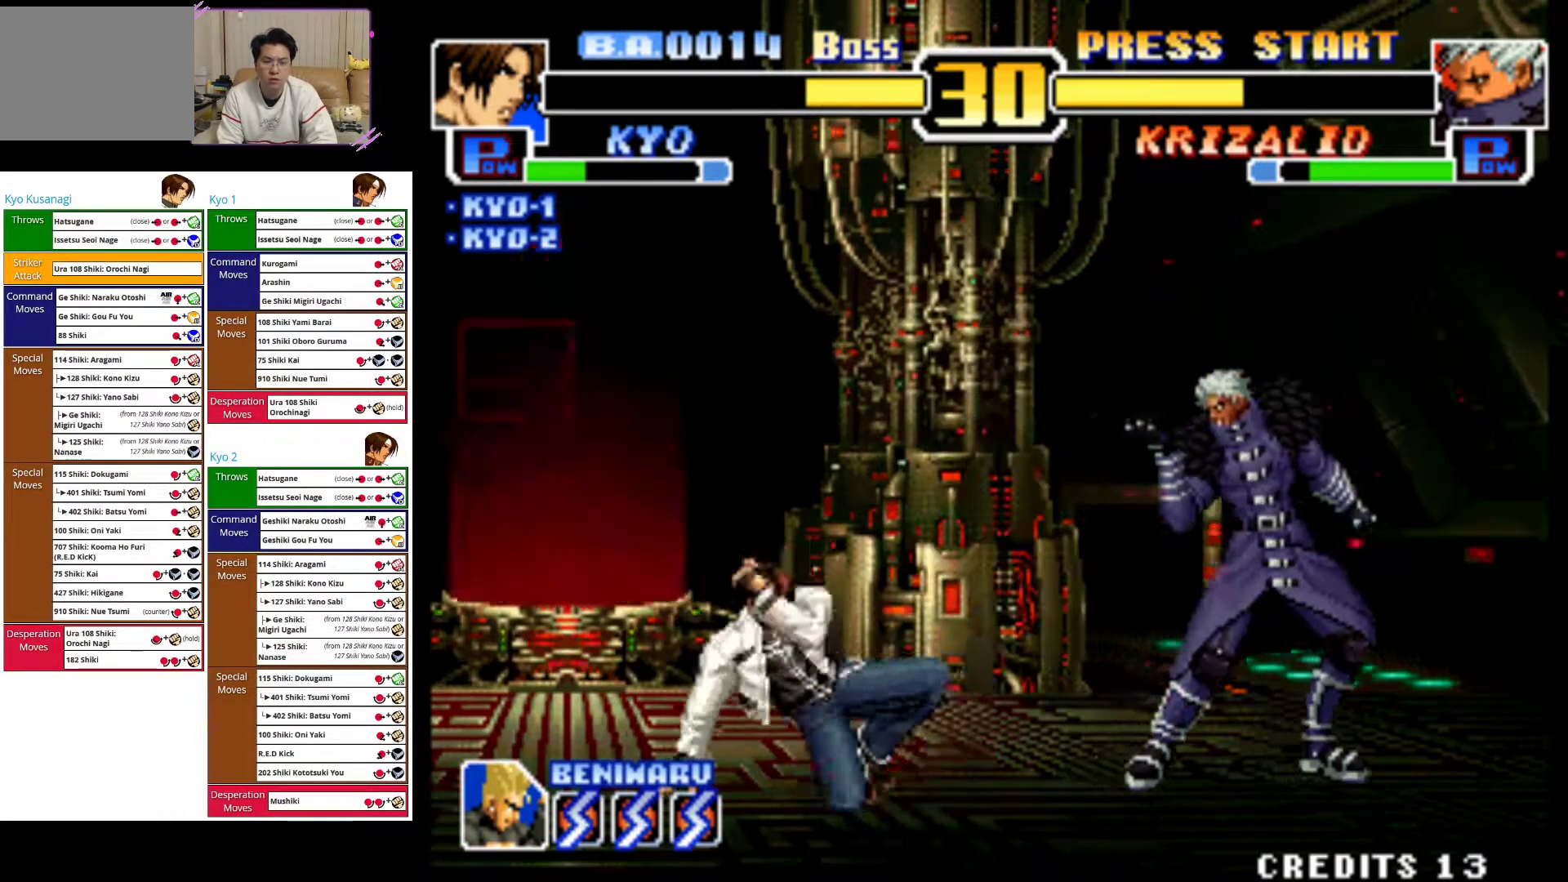
{"dt_ms": 500, "buttons": [], "left_stick": "left", "events": [[17, "left_stick", "left"]]}
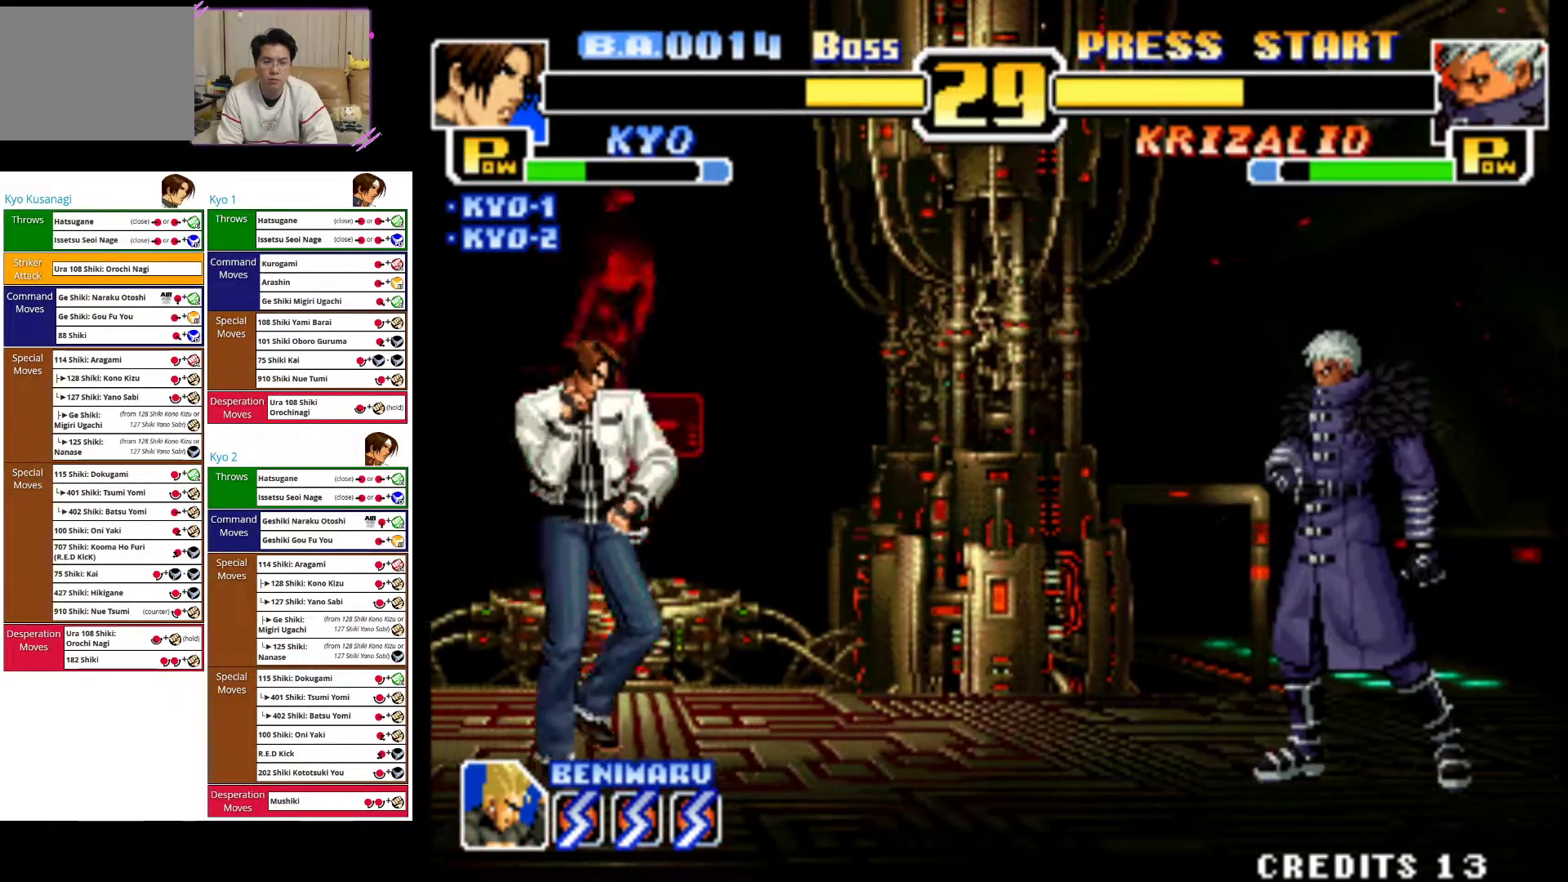
{"dt_ms": 500, "buttons": [], "left_stick": "right", "events": [[183, "left_stick", "center"], [317, "left_stick", "right"], [400, "left_stick", "center"], [500, "left_stick", "right"]]}
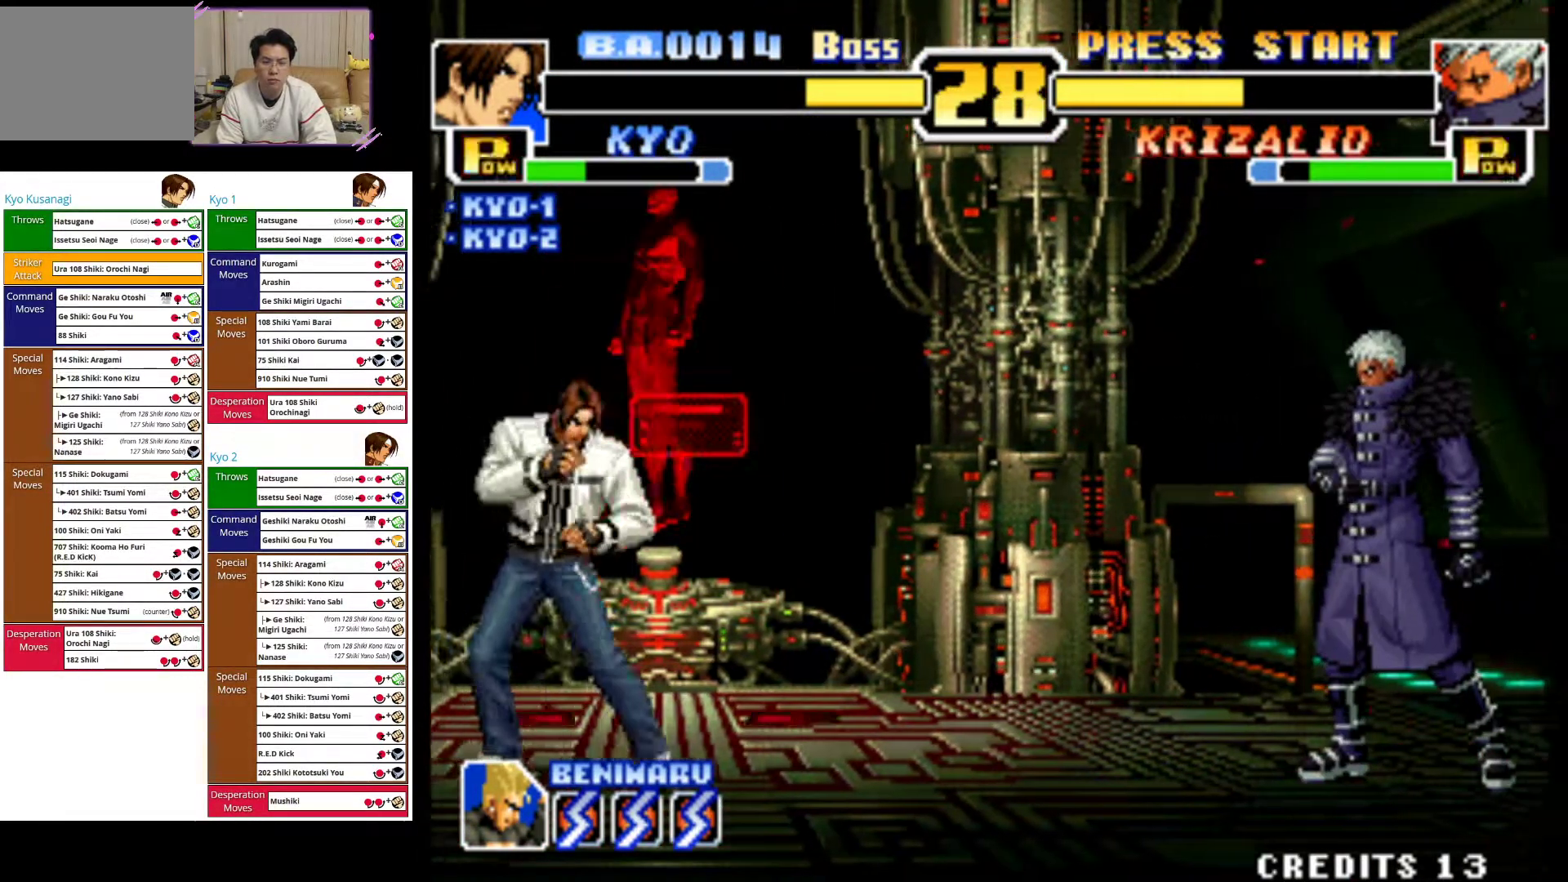
{"dt_ms": 500, "buttons": ["CROSS"], "left_stick": "center", "events": [[67, "left_stick", "up-right"], [433, "left_stick", "center"], [483, "CROSS", "down"]]}
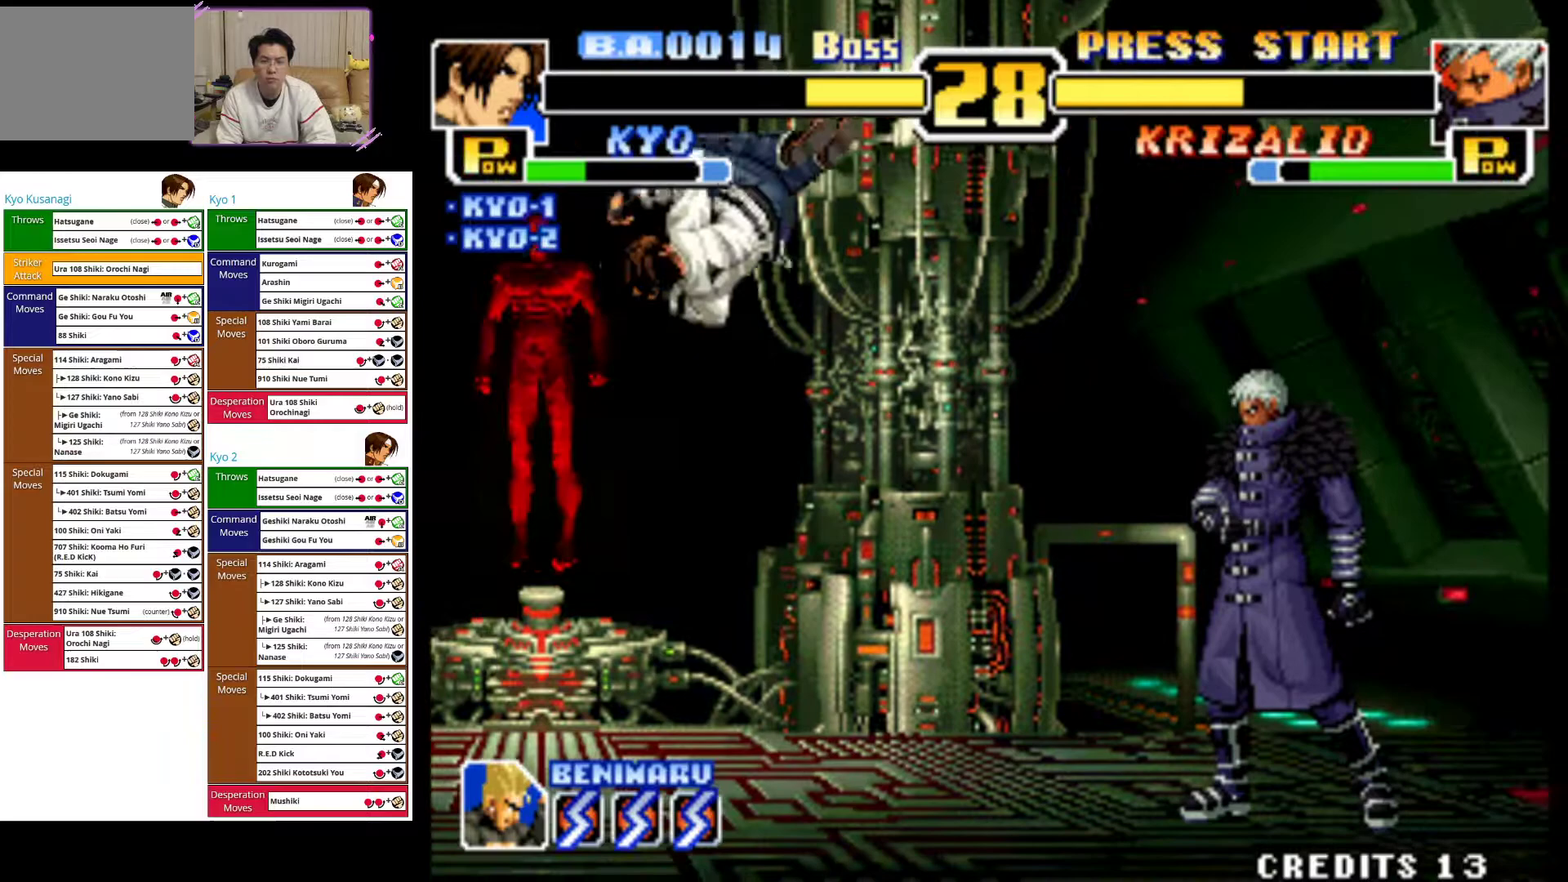
{"dt_ms": 500, "buttons": ["CIRCLE"], "left_stick": "down", "events": [[33, "left_stick", "down"], [117, "CROSS", "up"], [200, "CIRCLE", "down"], [317, "CIRCLE", "up"], [367, "CIRCLE", "down"]]}
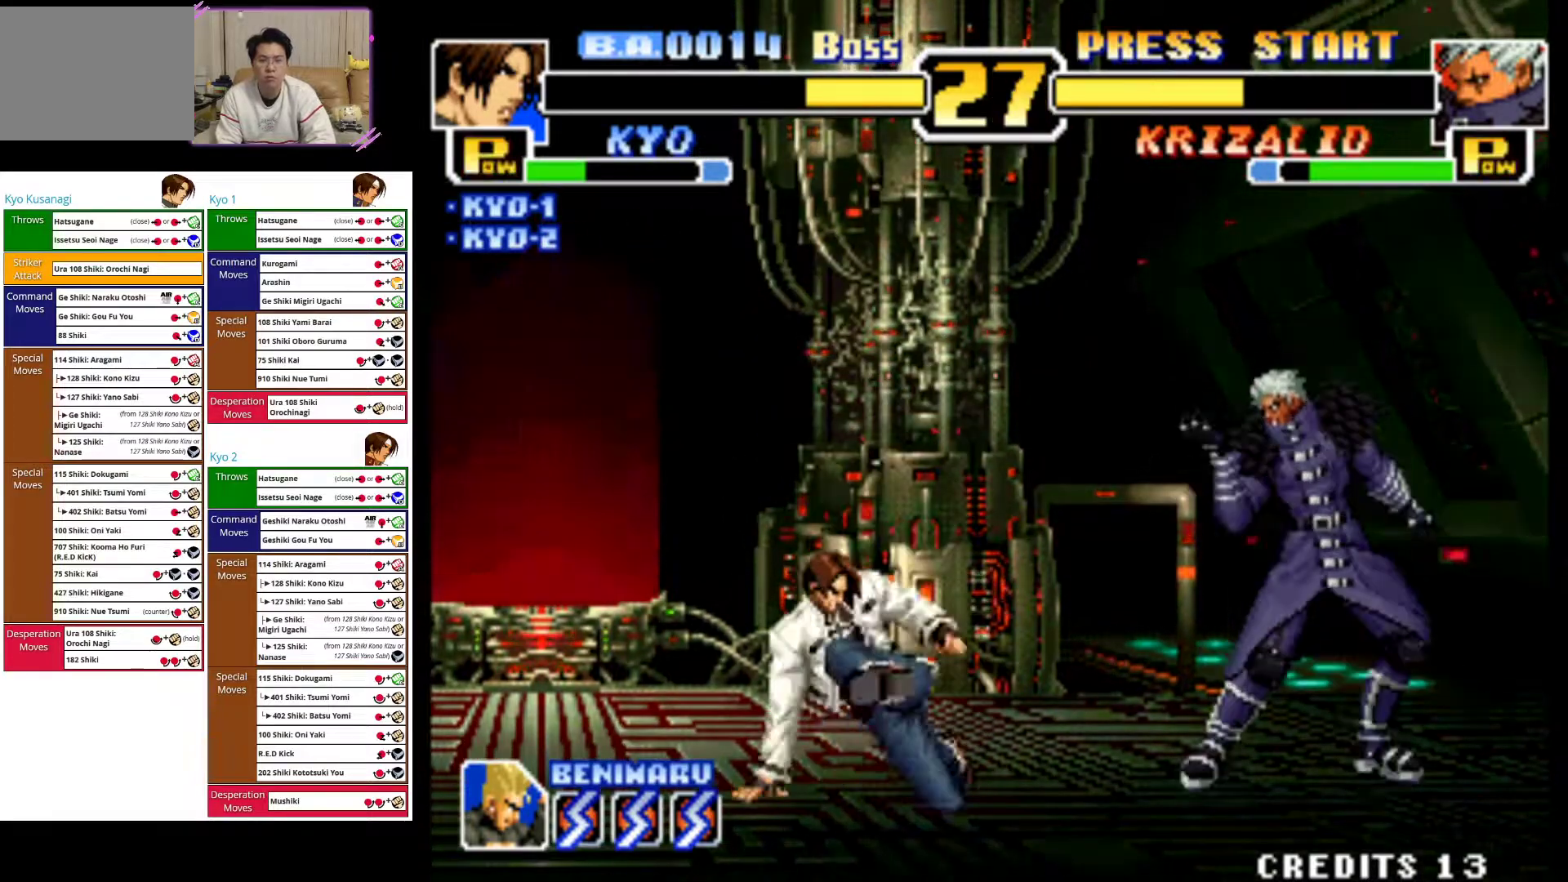
{"dt_ms": 500, "buttons": [], "left_stick": "center", "events": [[117, "CIRCLE", "up"], [333, "left_stick", "center"]]}